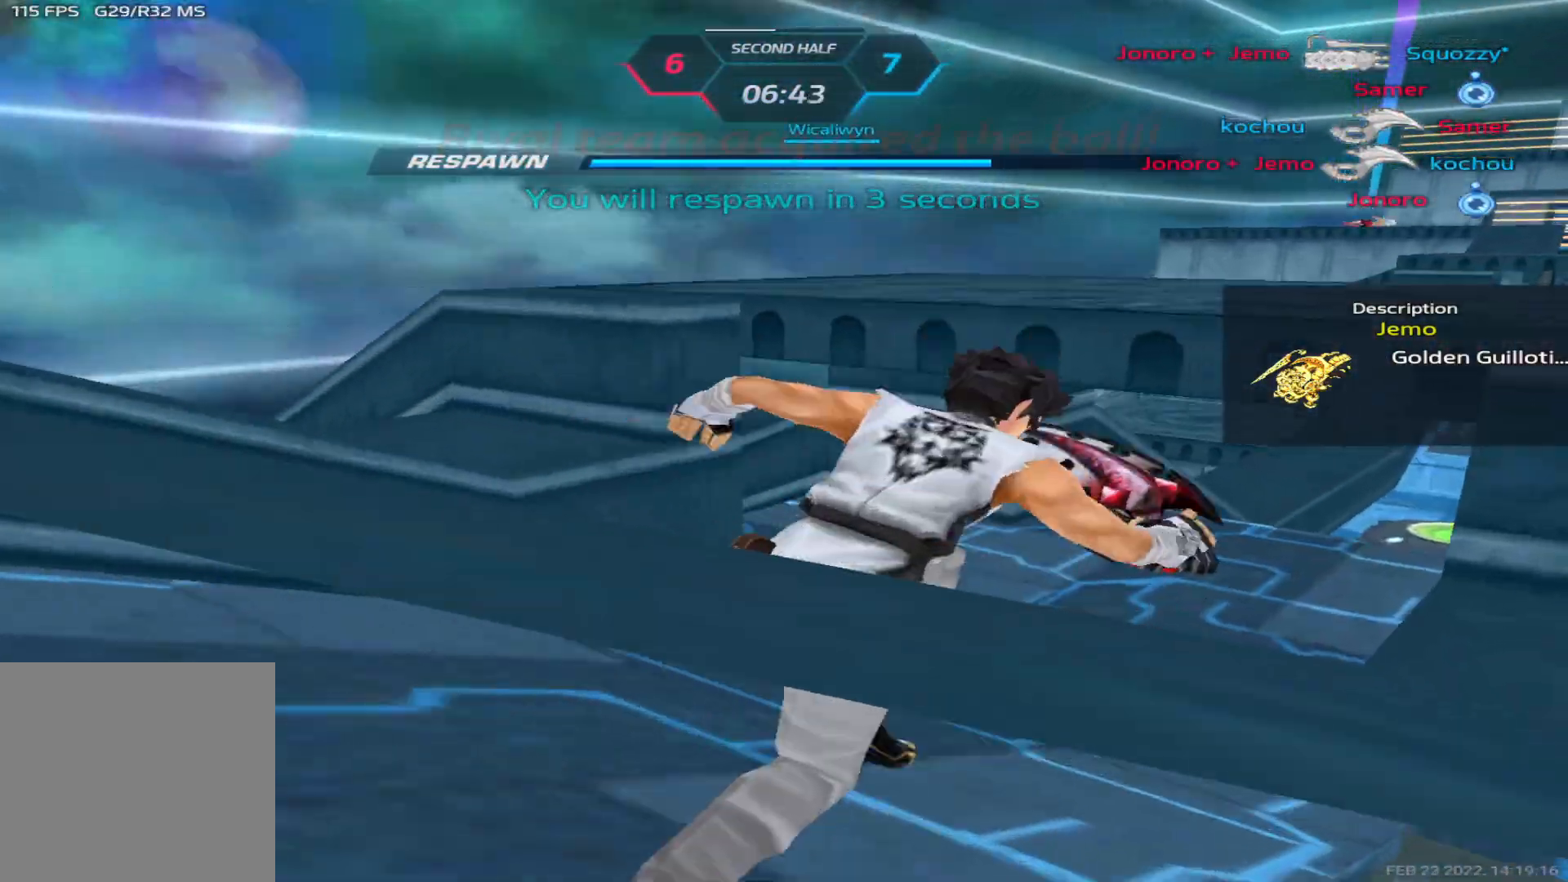
Gameplay with keyboard; each line is a JSON object with the keys held at the frame after it. "events" lists presses ("down") and releases ("up") of "1", "2", "3", "4", "5", "a", "alt", "b", "c", "ctrl", "d", "e", "f", "g", "q", "r", "s", "shift", "space", "t", "tab", "v", "w", "x" and "z" between this image and that frame as [ms after this image, input, new state], when the widget could be followed in between. No other keys are recorded. Mouse input is not recorded.
{"keys": [], "events": [[117, "tab", "down"], [500, "tab", "up"]]}
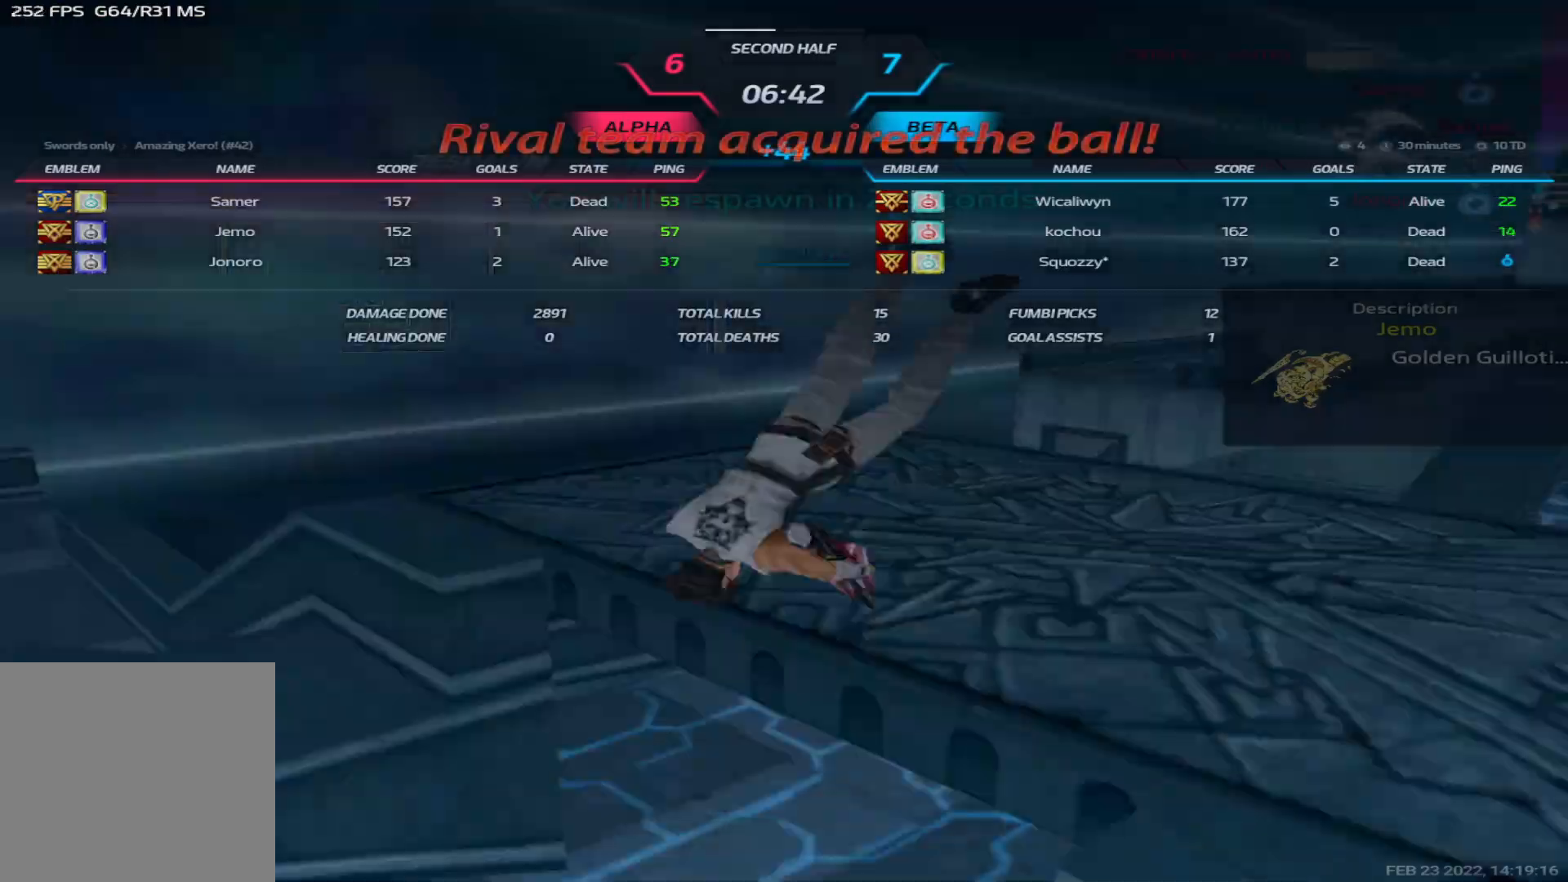
{"keys": ["a"], "events": [[300, "a", "down"]]}
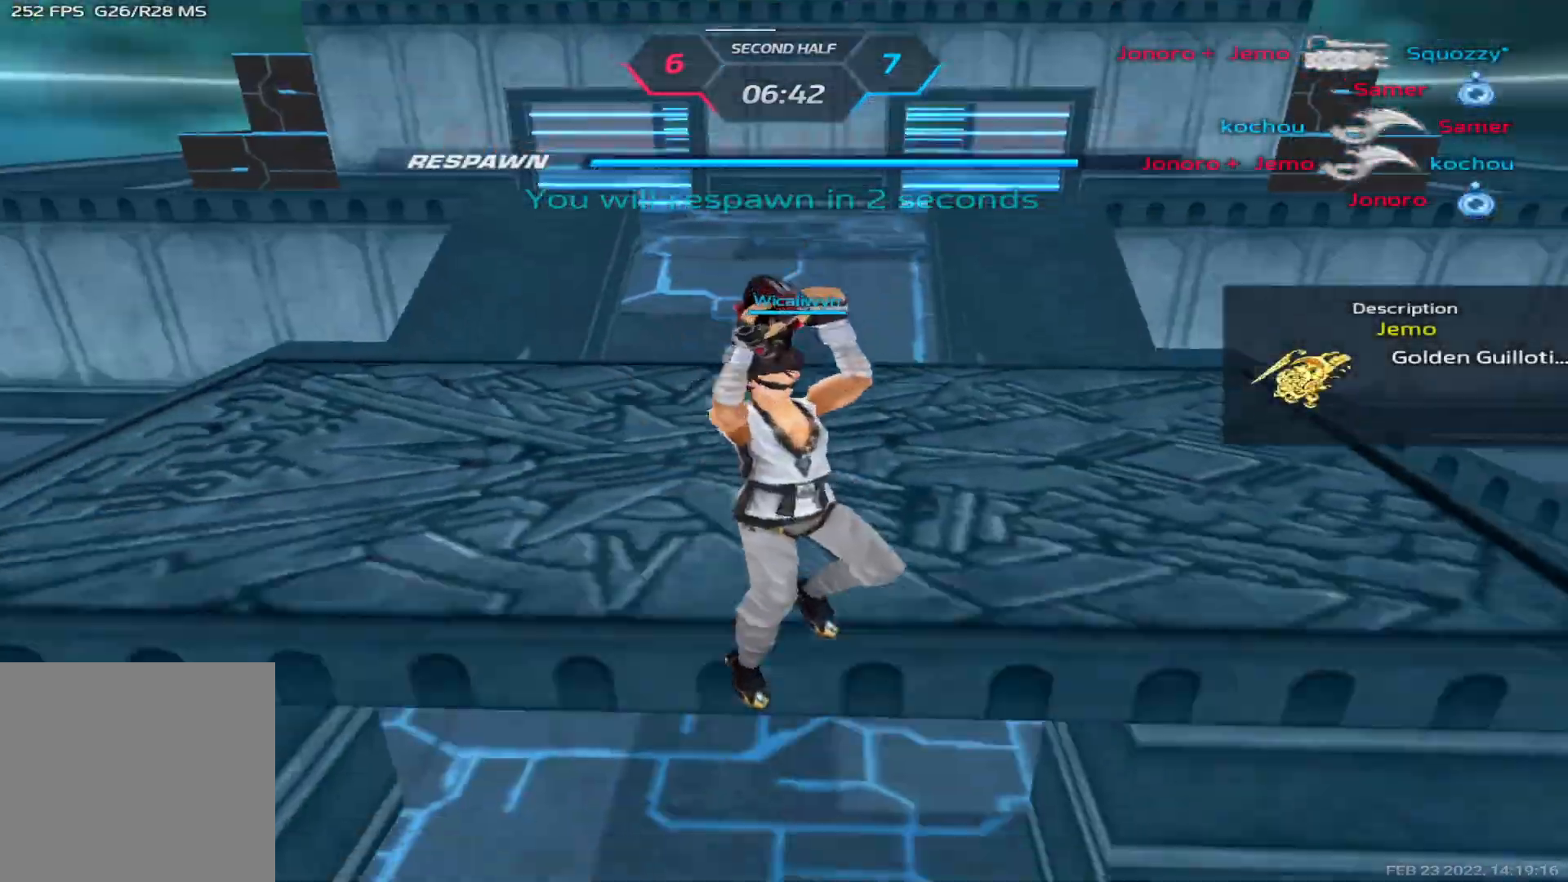
{"keys": ["a"], "events": []}
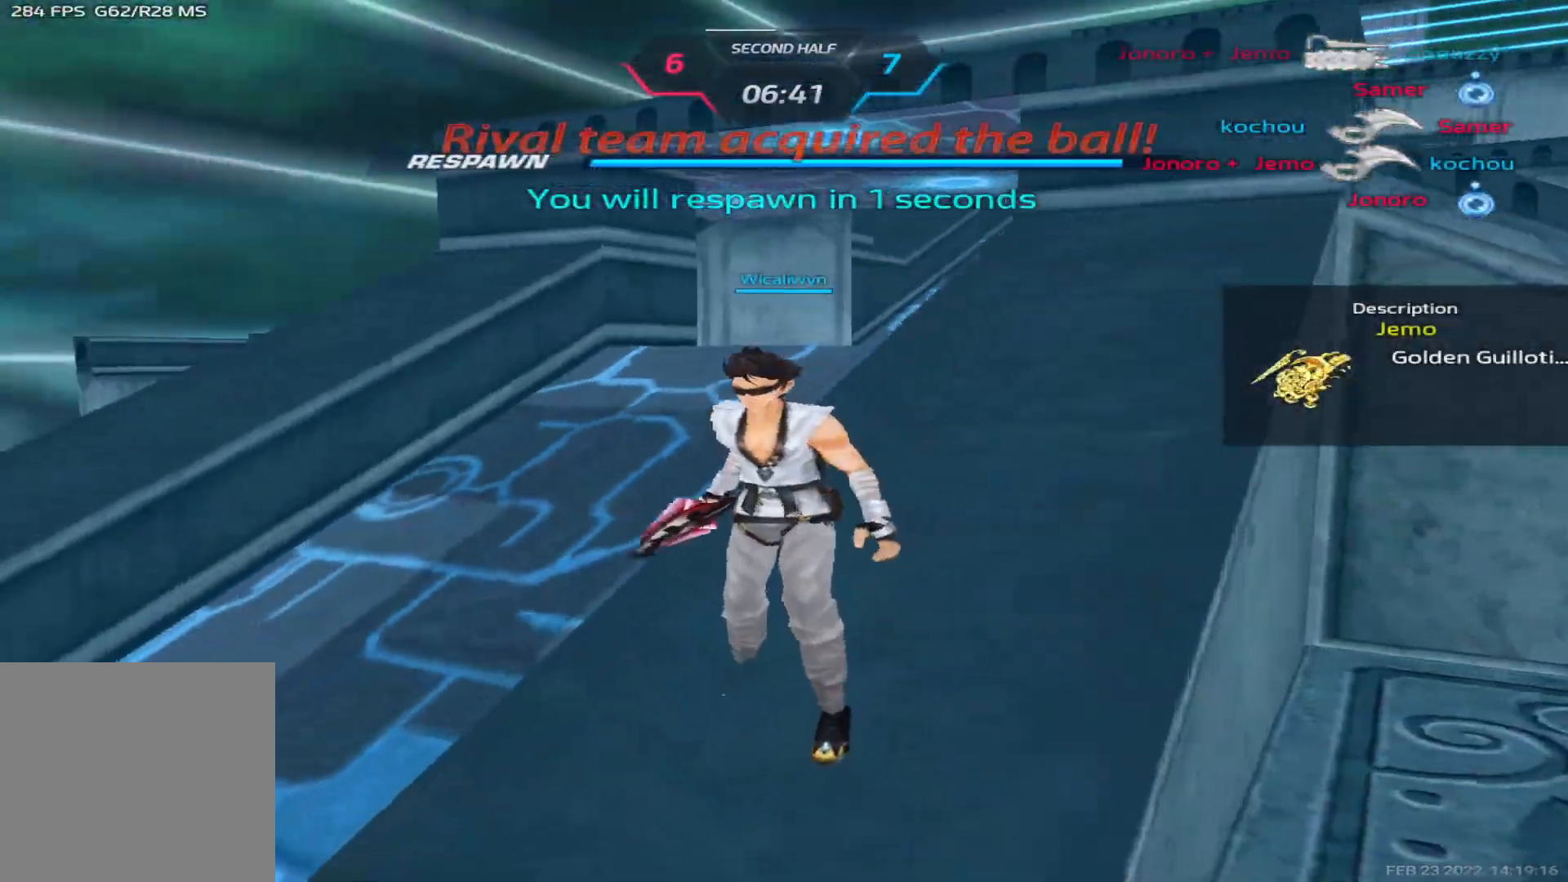
{"keys": ["a"], "events": []}
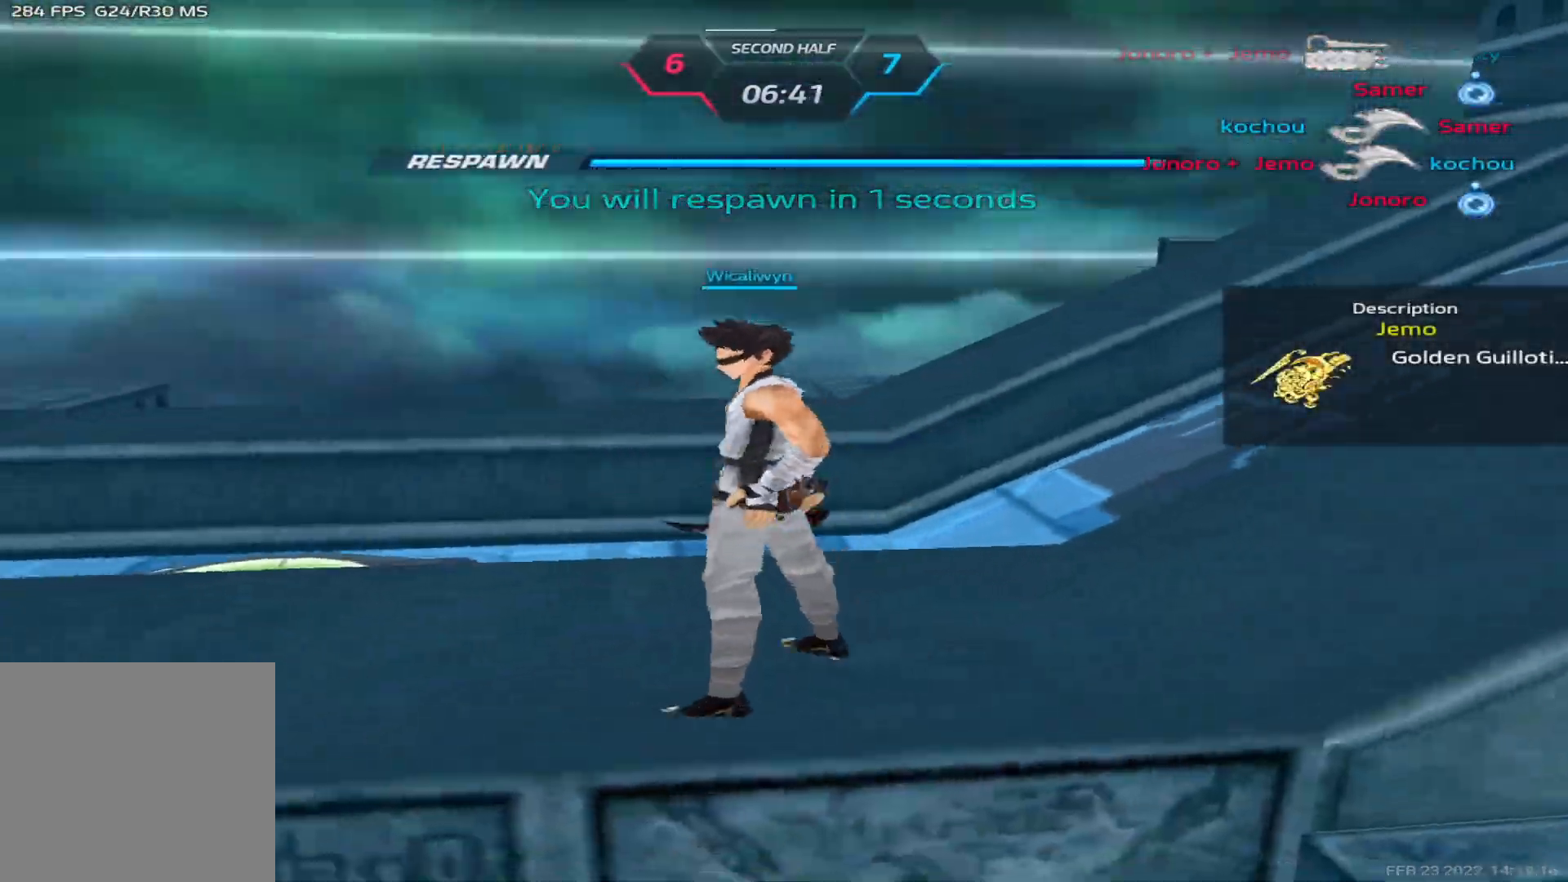
{"keys": ["d", "w"], "events": [[183, "d", "down"], [200, "w", "down"], [317, "w", "up"], [333, "a", "up"], [367, "w", "down"]]}
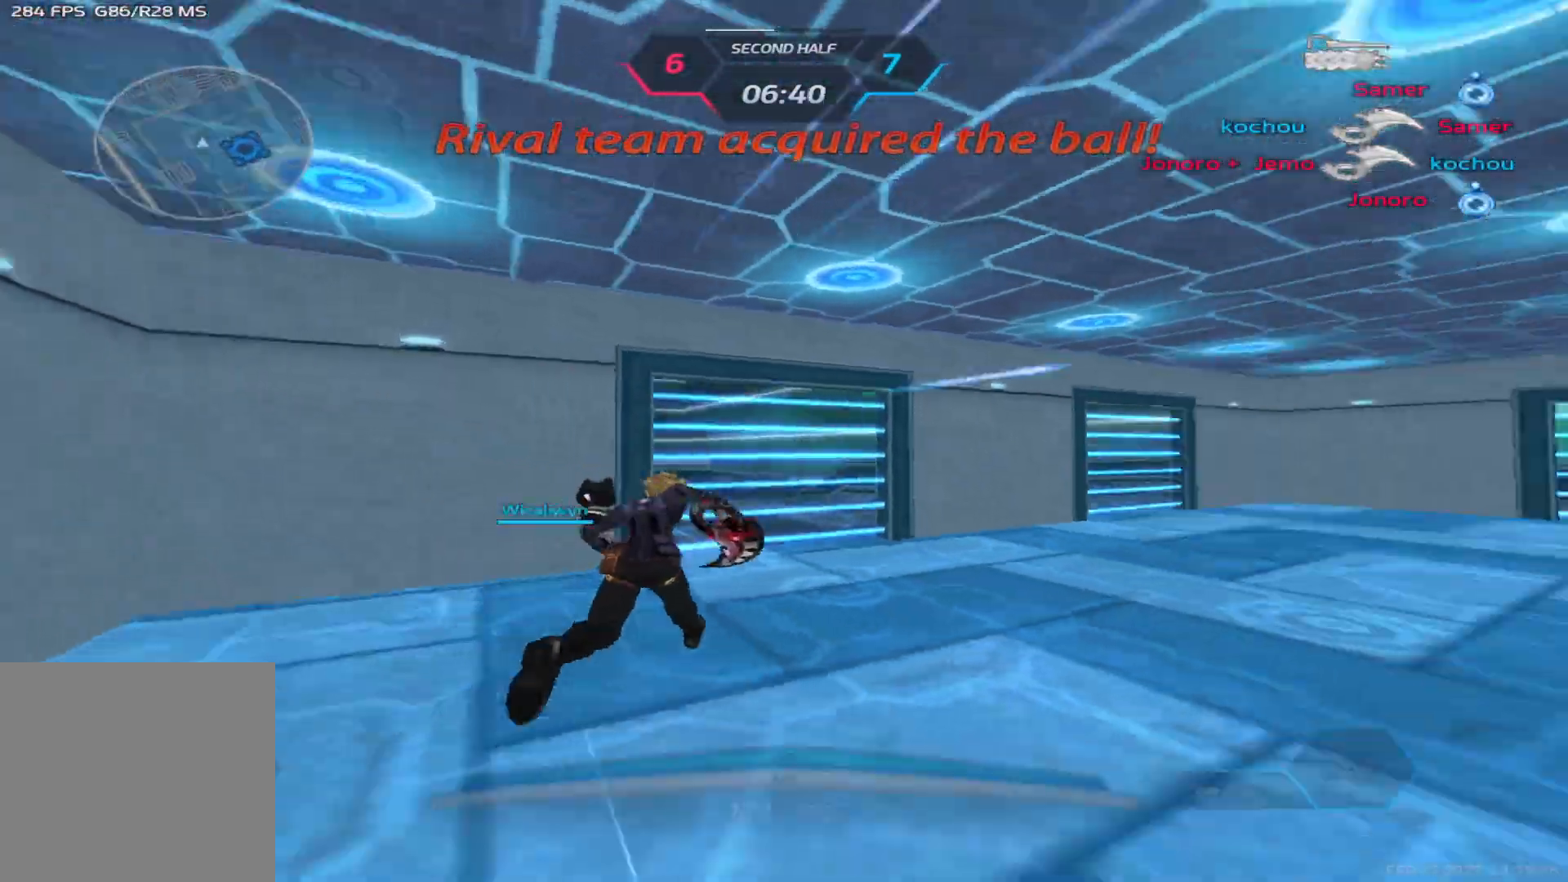
{"keys": ["d"], "events": [[400, "space", "down"], [450, "space", "up"], [450, "w", "up"]]}
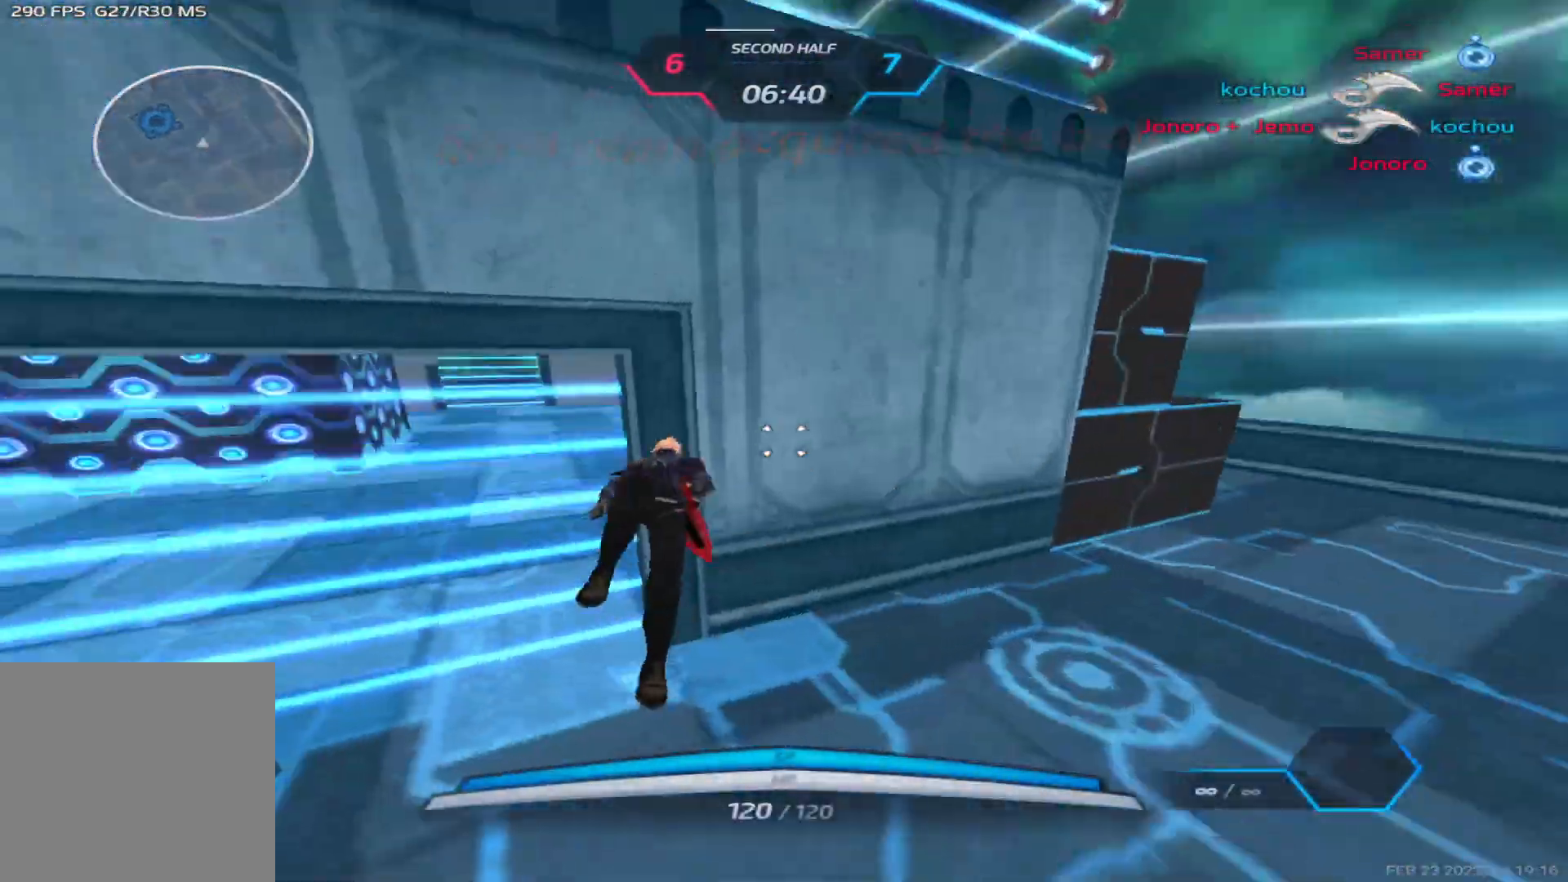
{"keys": ["a"], "events": [[17, "space", "down"], [167, "space", "up"], [417, "a", "down"], [433, "3", "down"], [483, "3", "up"], [483, "d", "up"]]}
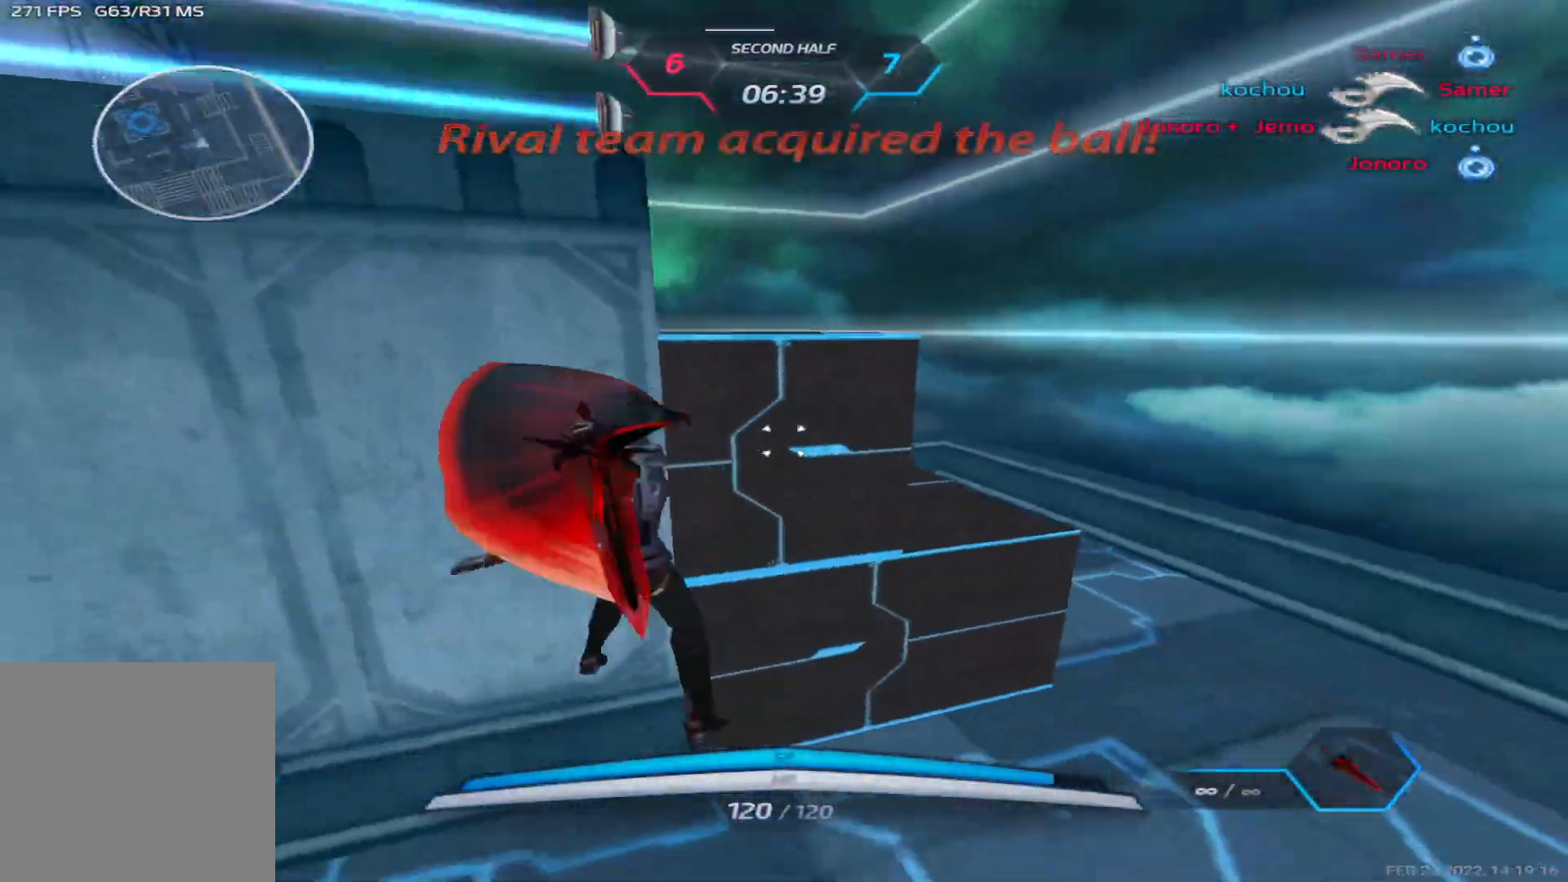
{"keys": ["a", "w"], "events": [[67, "3", "down"], [133, "3", "up"], [317, "w", "down"], [400, "space", "down"], [467, "space", "up"]]}
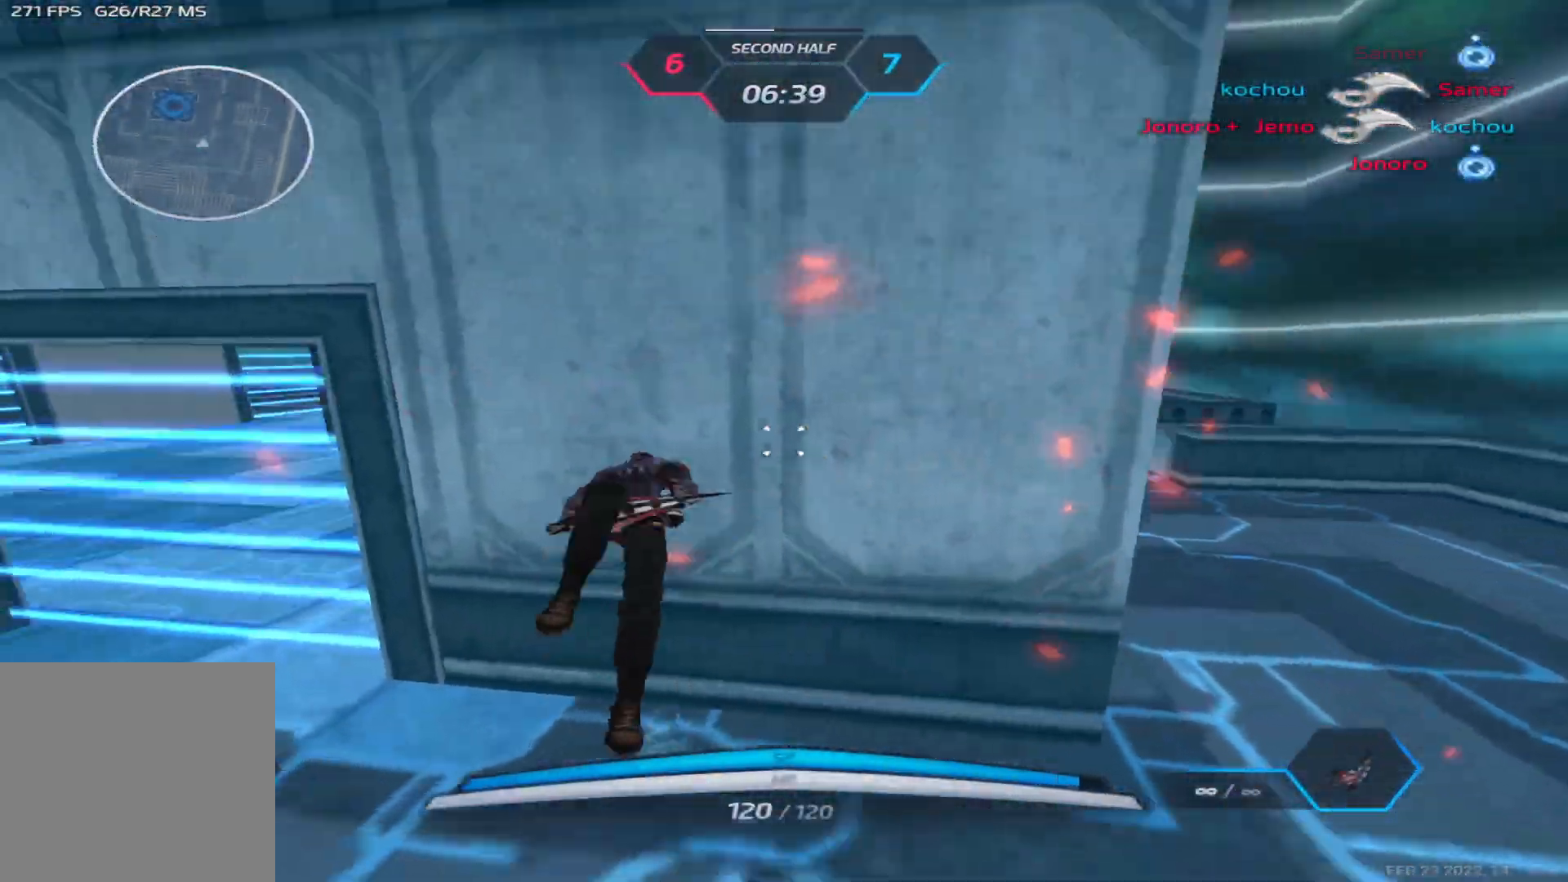
{"keys": ["d", "w"], "events": [[33, "space", "down"], [200, "space", "up"], [250, "d", "down"], [317, "a", "up"]]}
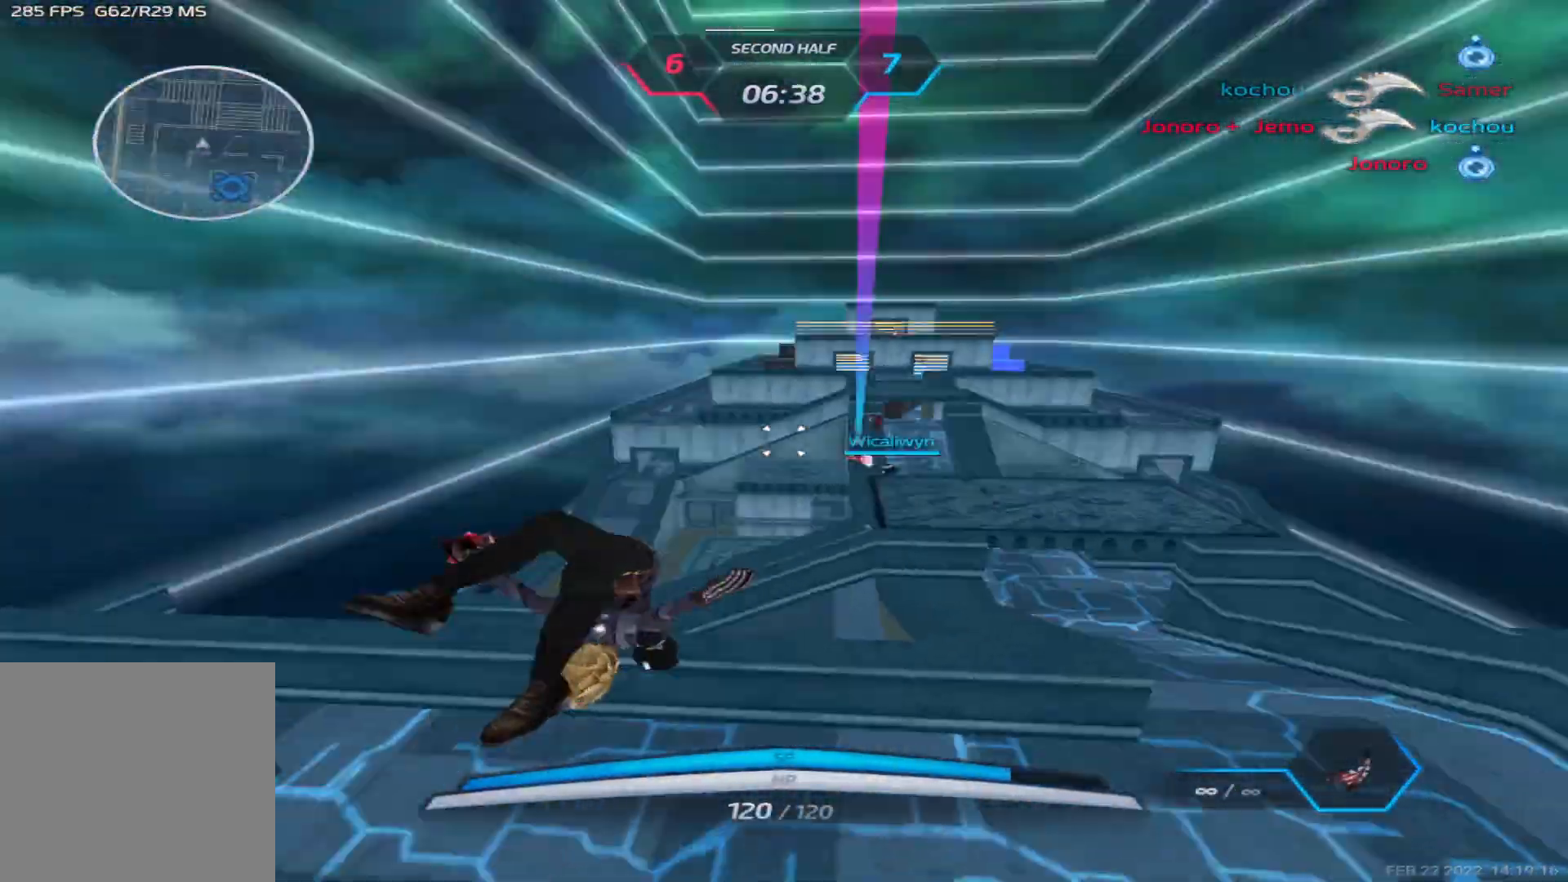
{"keys": ["d", "w"], "events": [[83, "d", "up"], [450, "d", "down"]]}
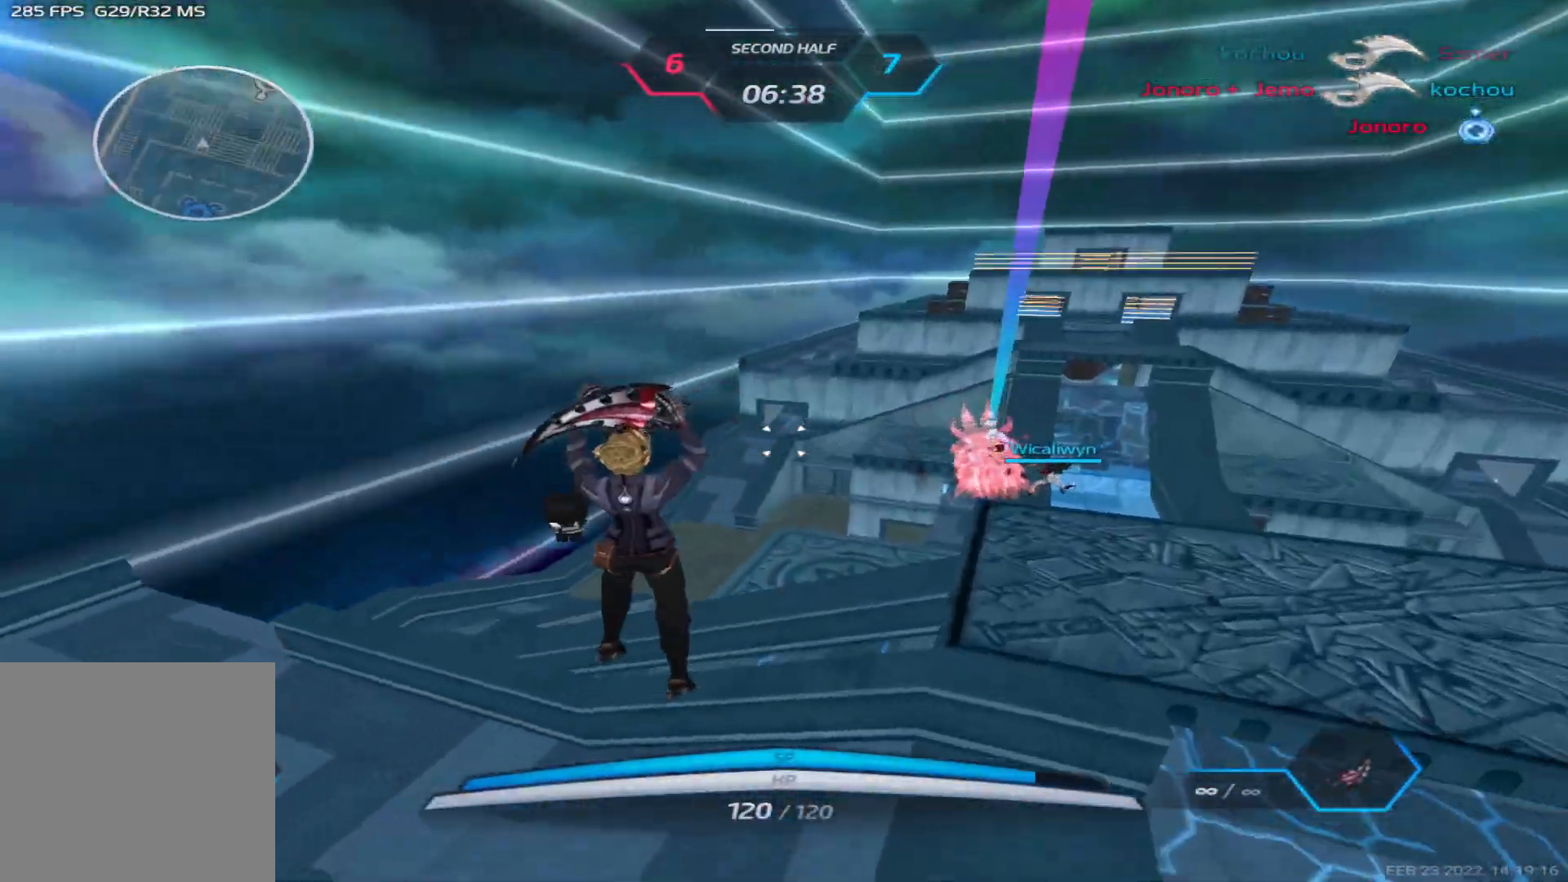
{"keys": ["w"], "events": [[33, "w", "up"], [117, "space", "down"], [183, "space", "up"], [183, "w", "down"], [283, "d", "up"], [367, "w", "up"], [383, "space", "down"], [417, "w", "down"], [467, "space", "up"]]}
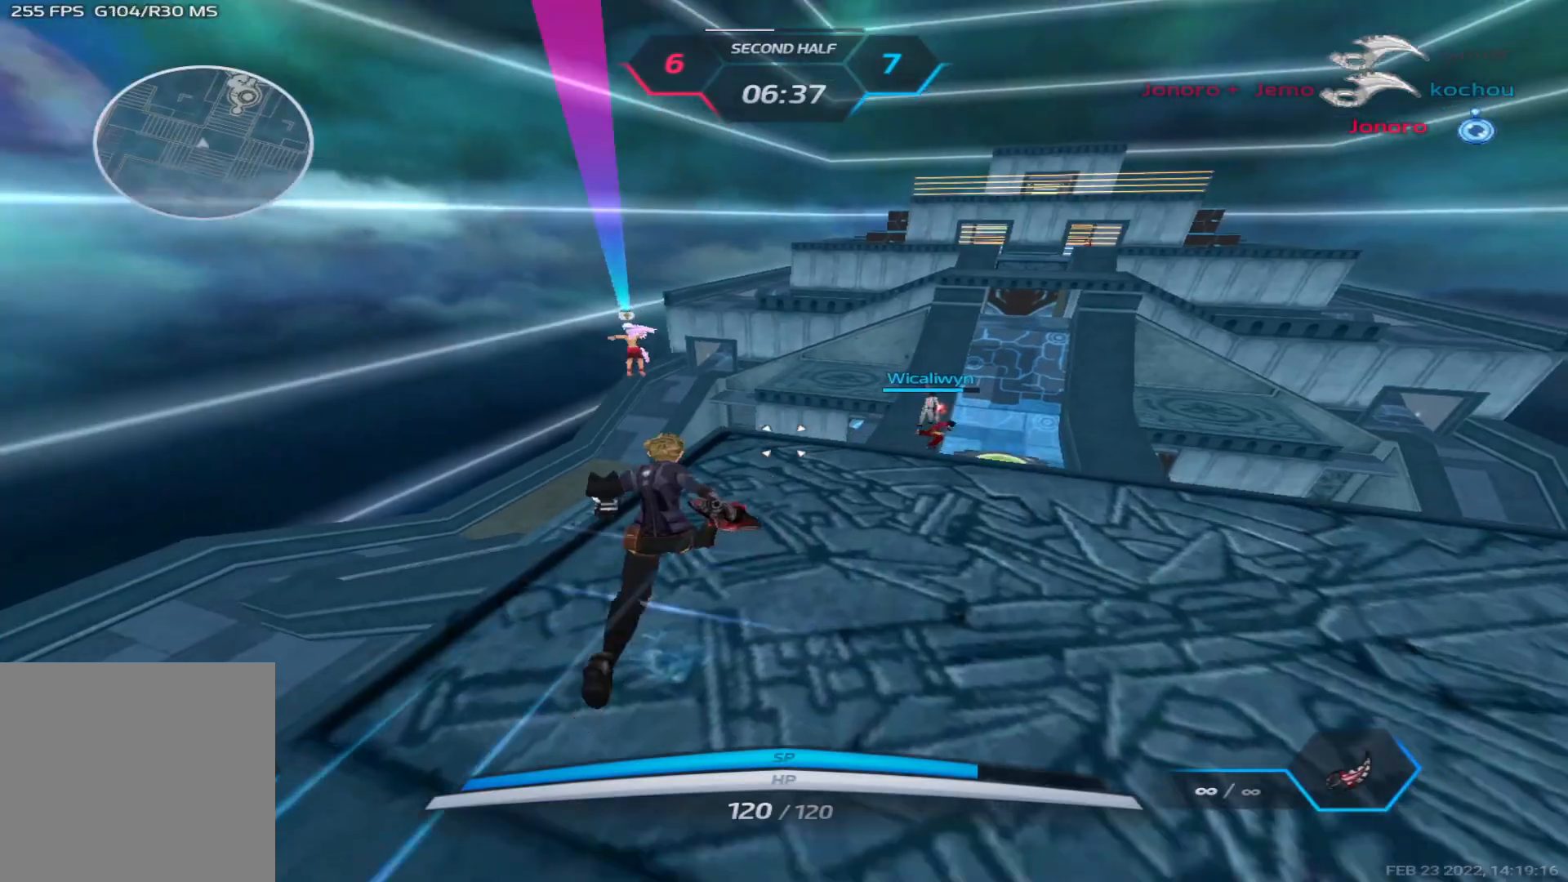
{"keys": ["w"], "events": []}
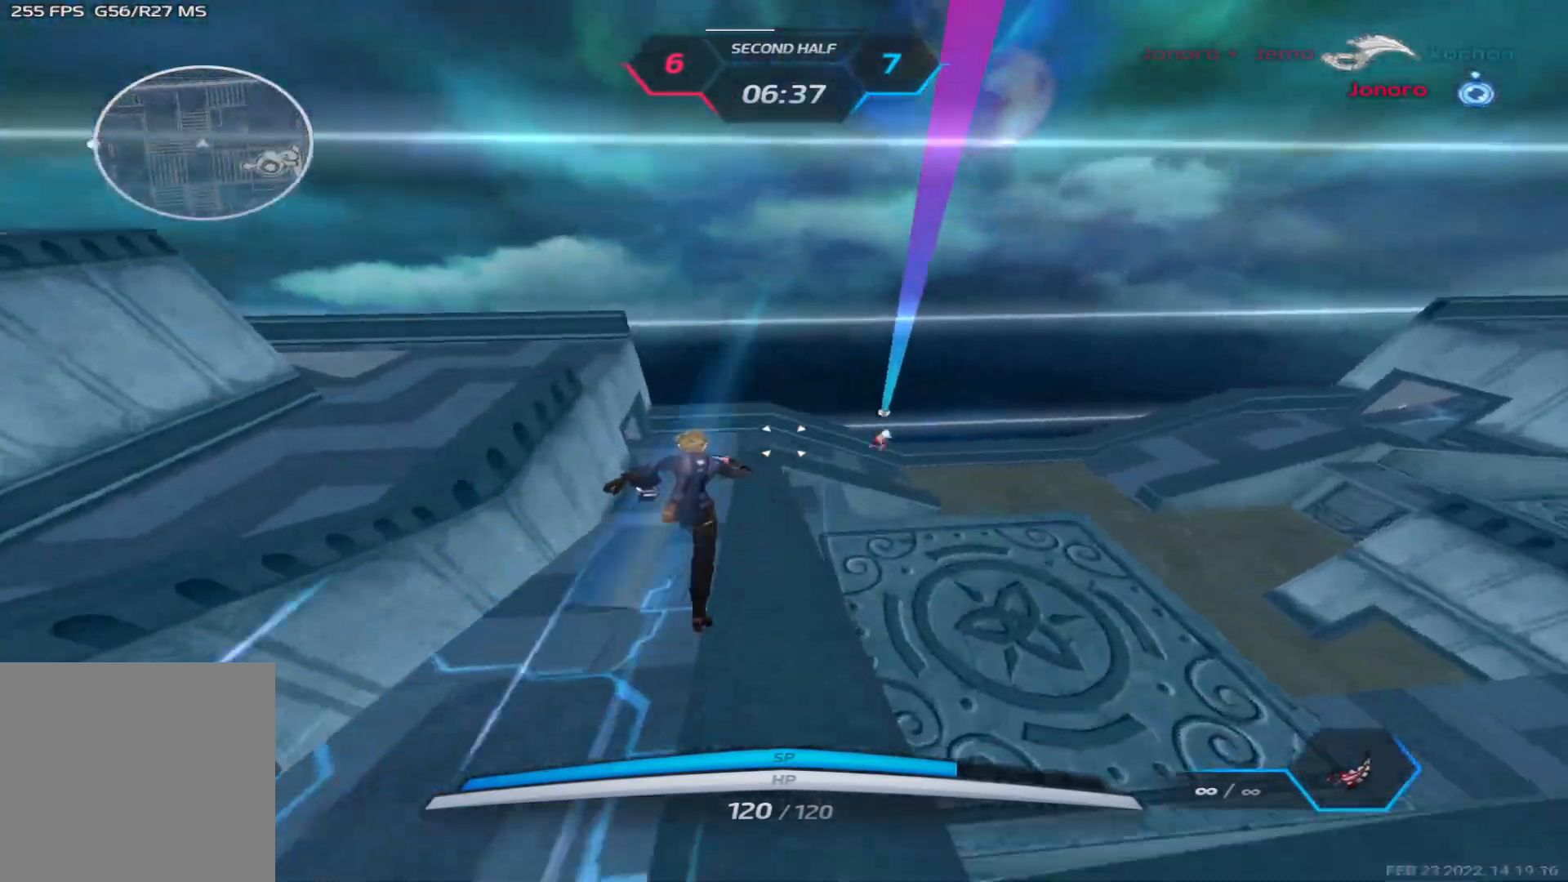
{"keys": ["w"], "events": []}
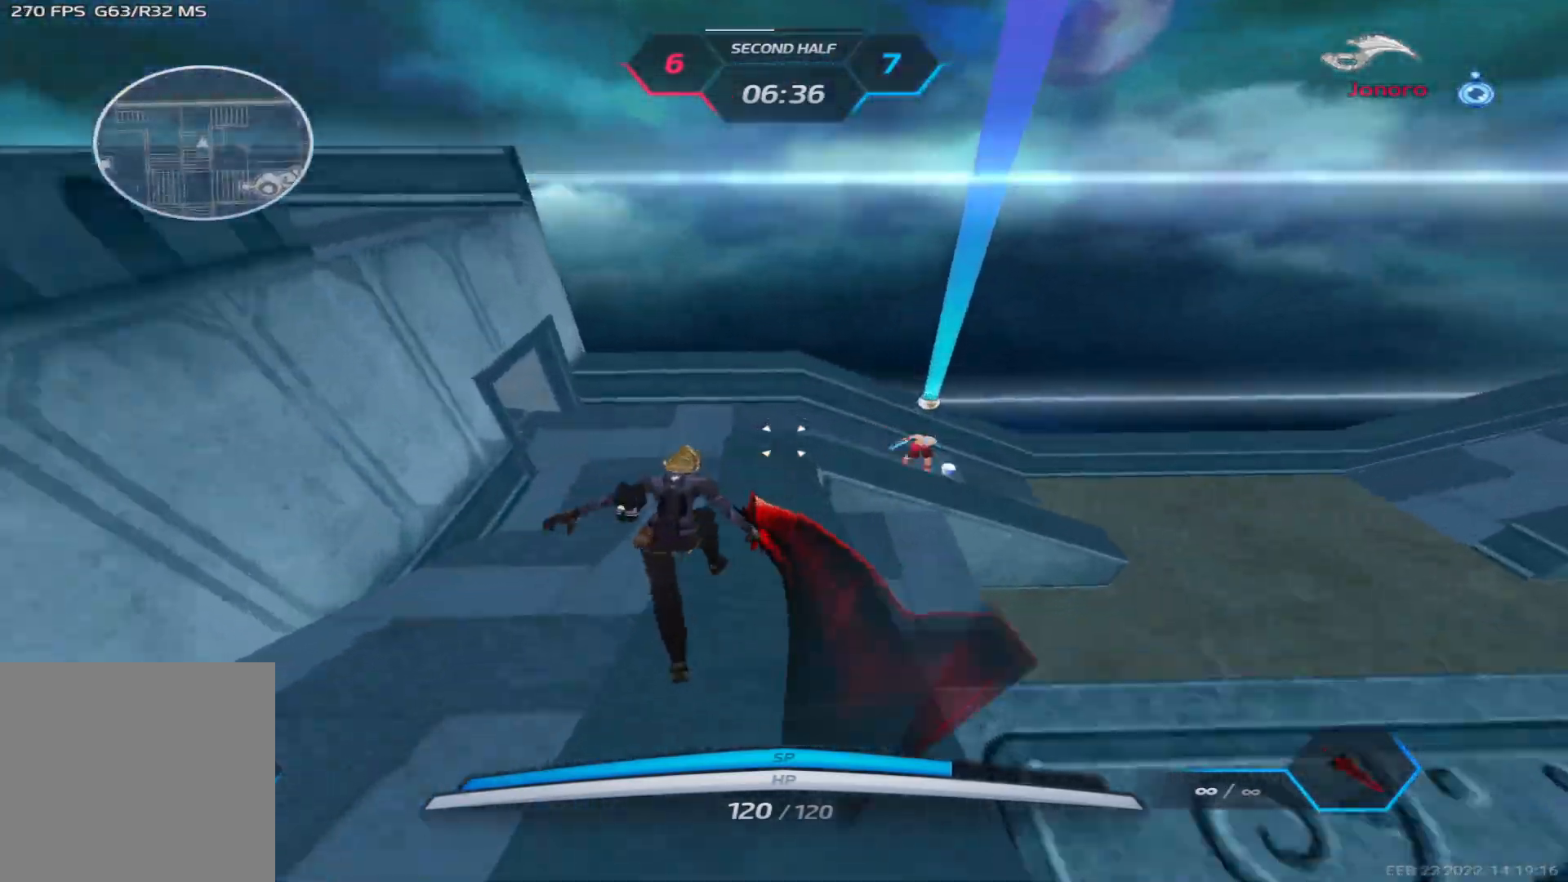
{"keys": ["w"], "events": []}
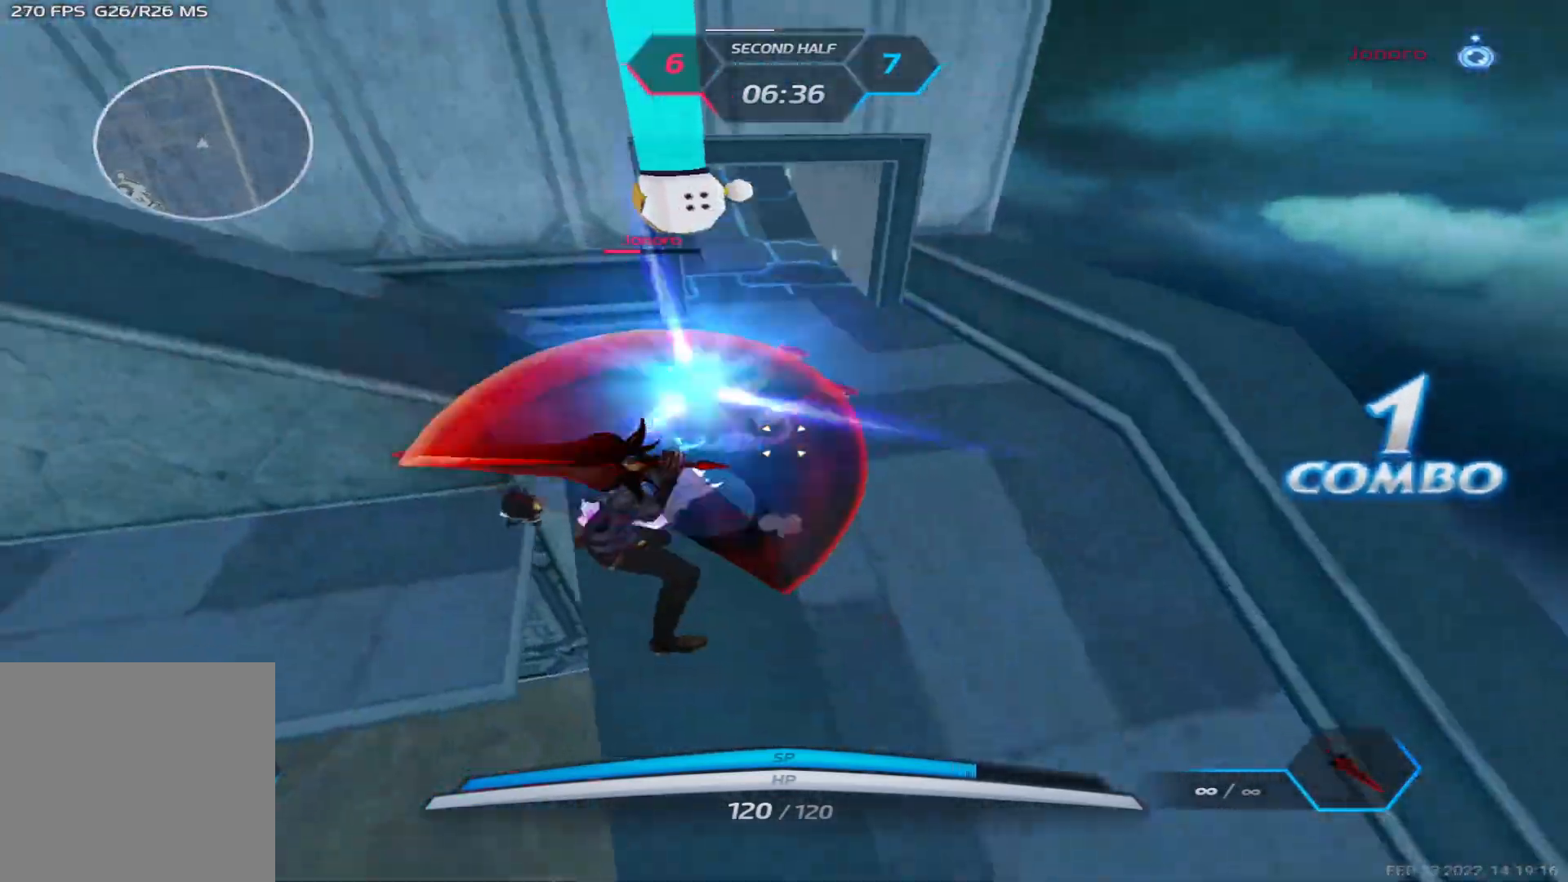
{"keys": ["2", "d"], "events": [[200, "w", "up"], [283, "d", "down"], [350, "2", "down"], [433, "2", "up"], [483, "2", "down"]]}
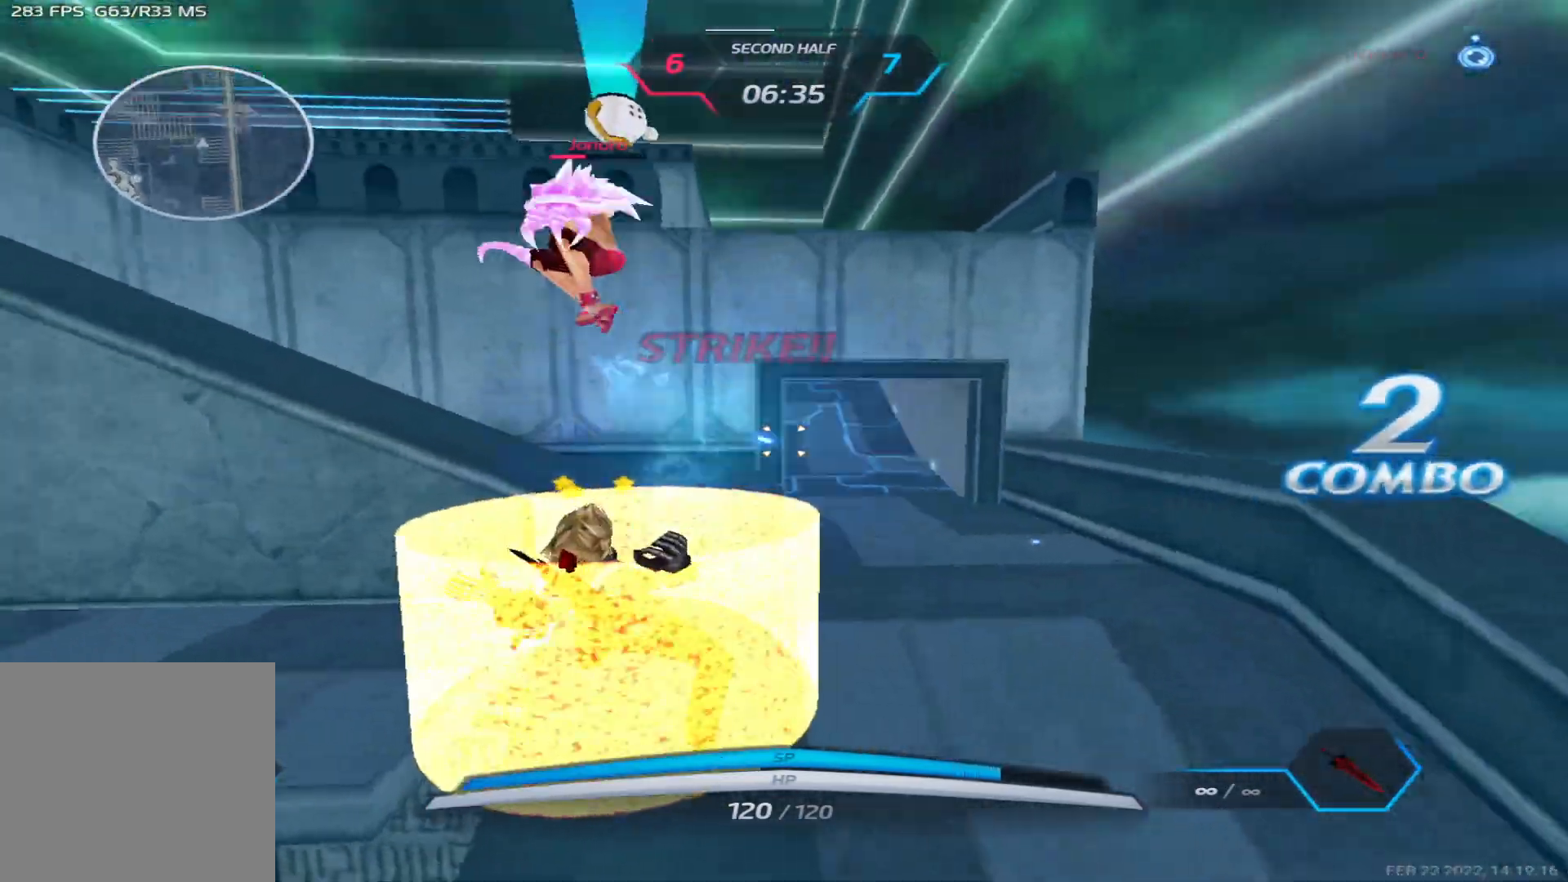
{"keys": ["d"], "events": [[67, "2", "up"], [100, "space", "down"], [233, "space", "up"], [333, "2", "down"], [417, "2", "up"]]}
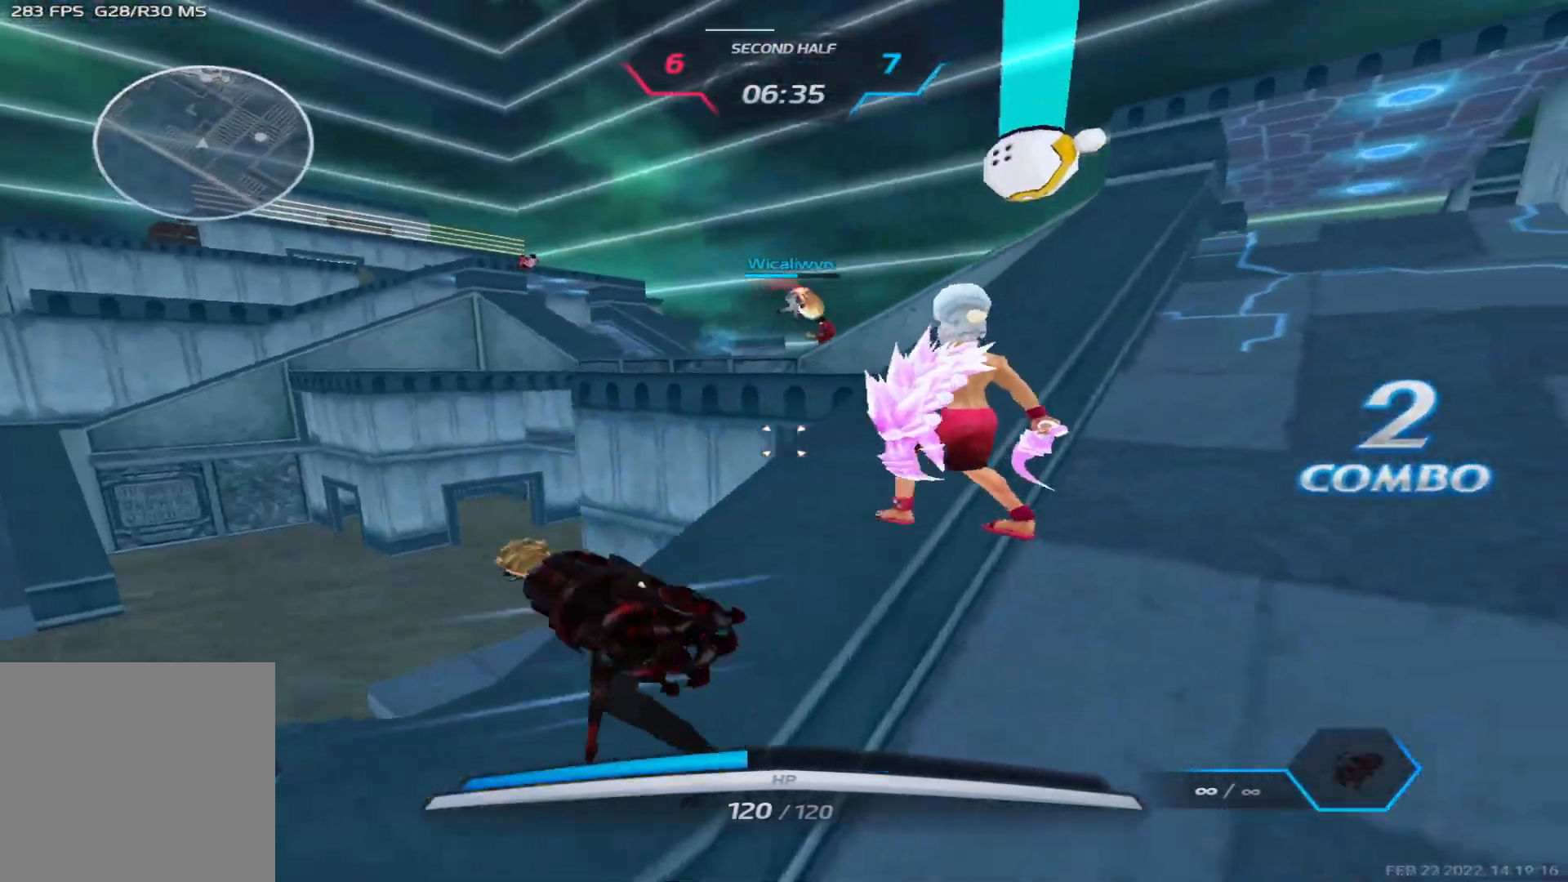
{"keys": ["a"], "events": [[67, "d", "up"], [233, "a", "down"], [300, "space", "down"], [383, "space", "up"]]}
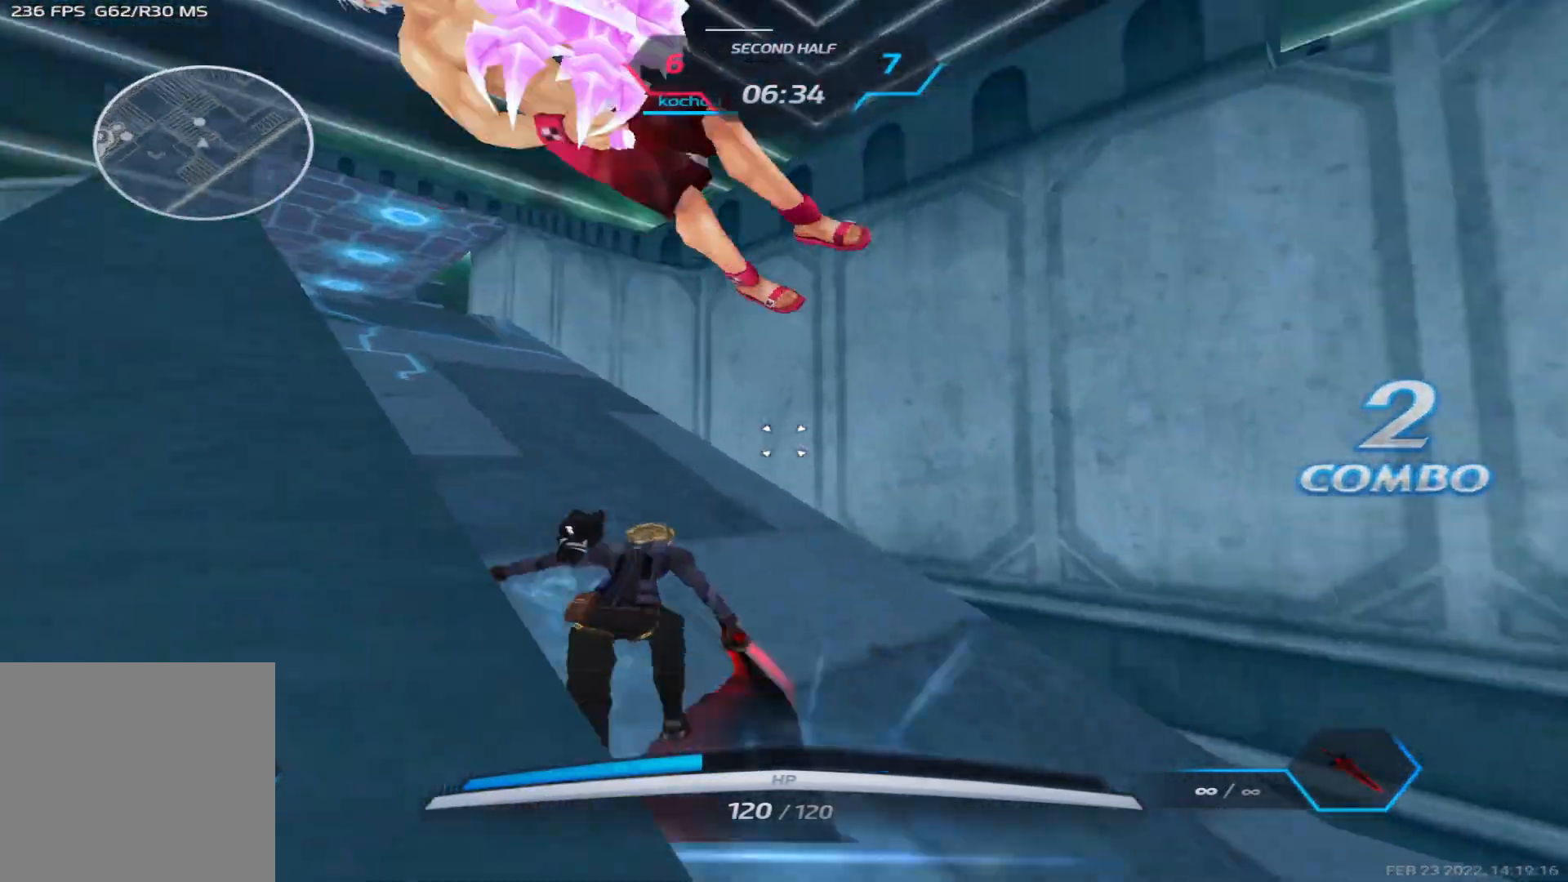
{"keys": ["a"], "events": []}
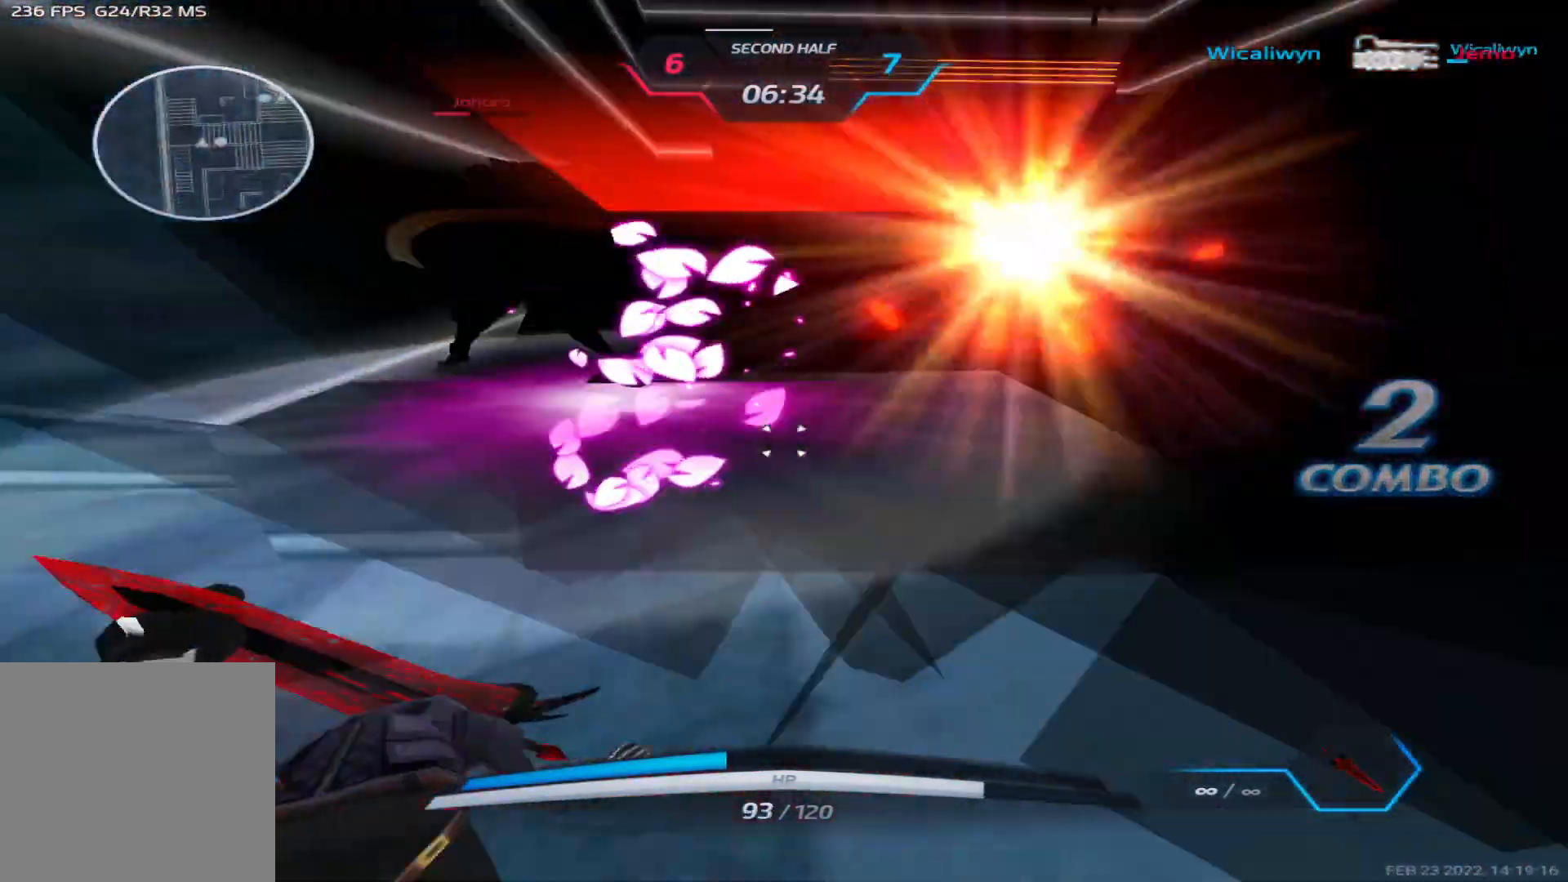
{"keys": ["w"], "events": [[233, "space", "down"], [283, "space", "up"], [283, "w", "down"], [333, "a", "up"], [333, "w", "up"], [383, "space", "down"], [383, "w", "down"], [433, "space", "up"]]}
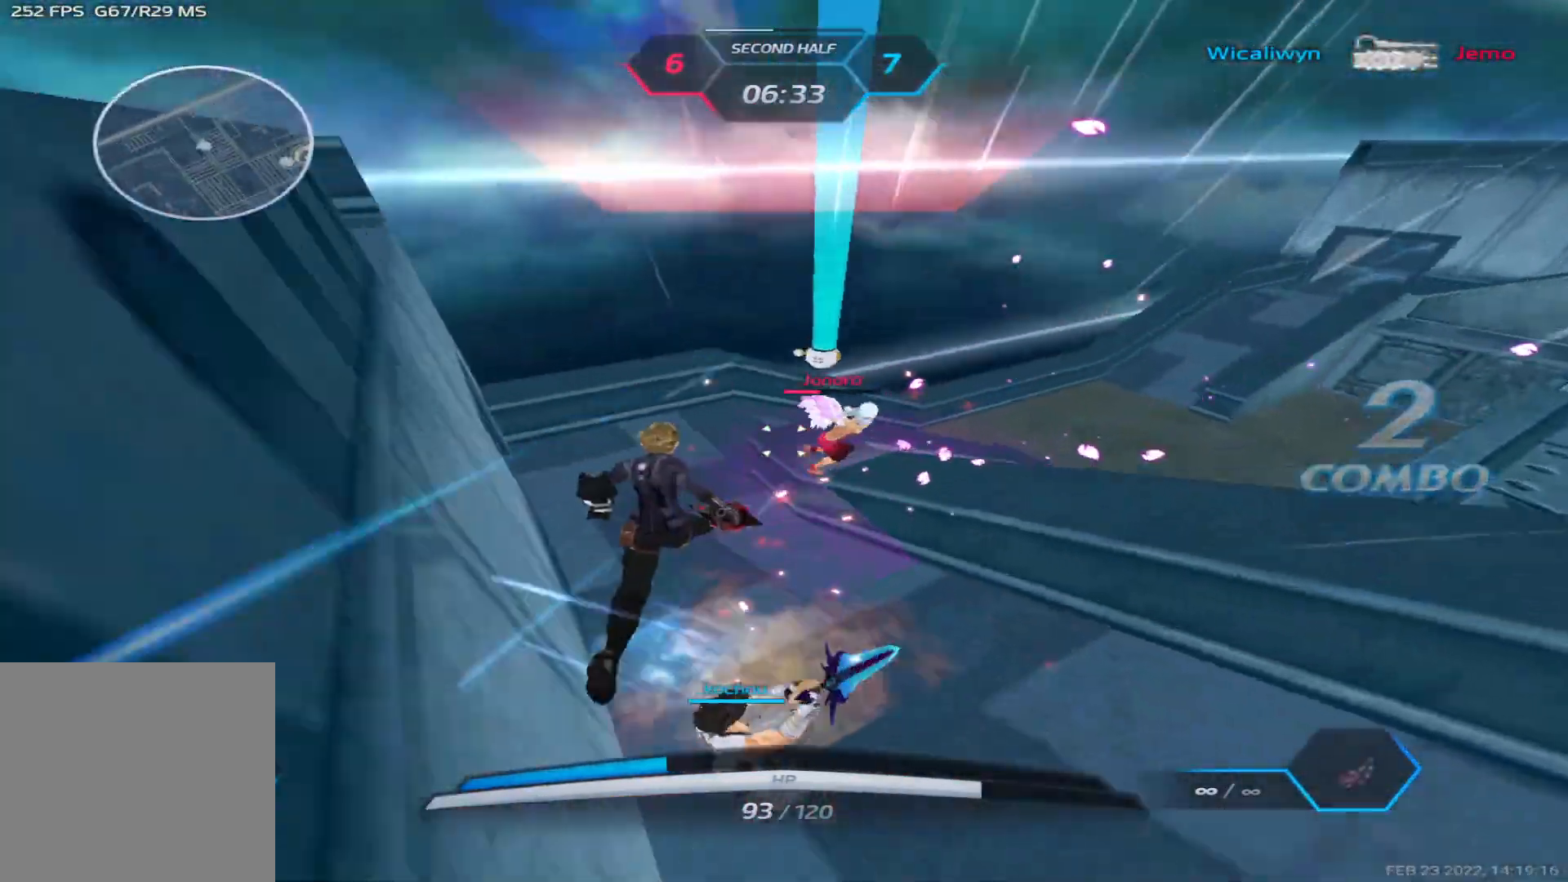
{"keys": ["space"], "events": [[483, "w", "up"], [500, "space", "down"]]}
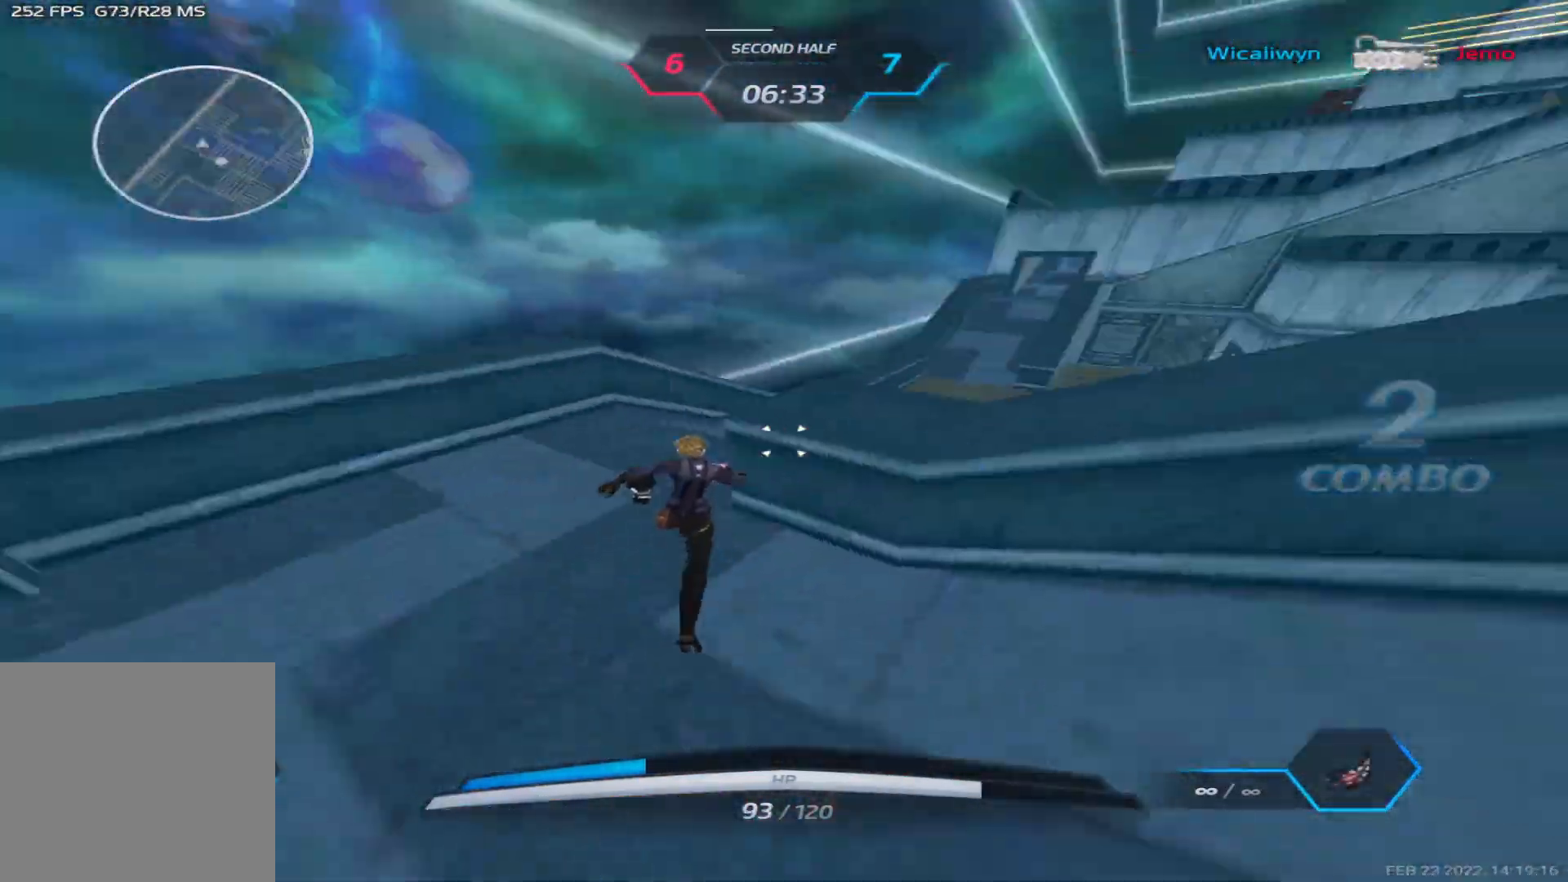
{"keys": ["w"], "events": [[67, "w", "down"], [100, "space", "up"], [133, "w", "up"], [183, "w", "down"]]}
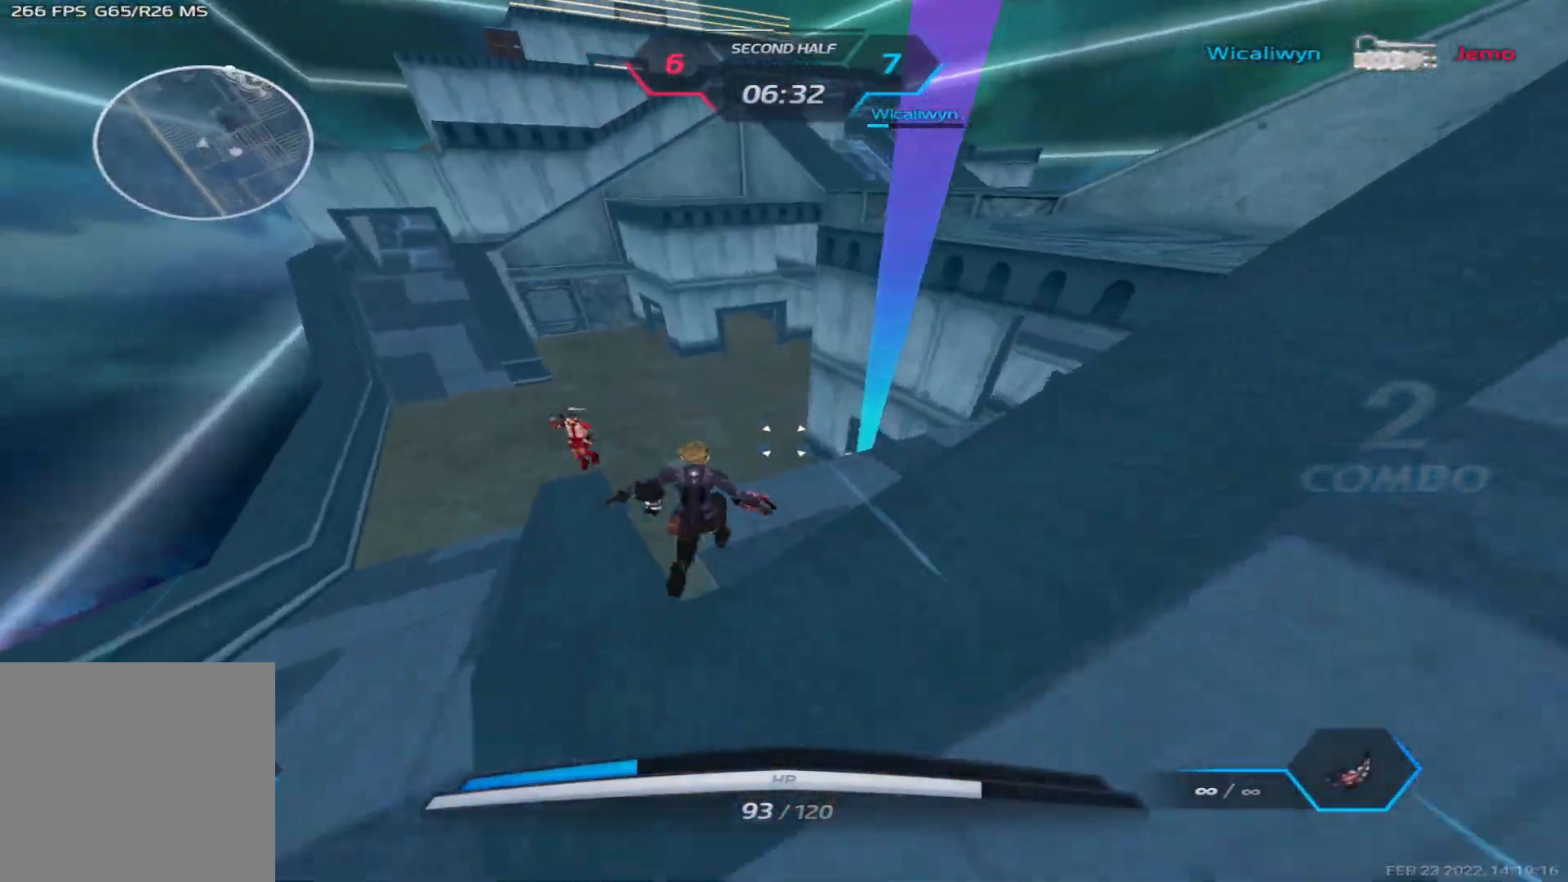
{"keys": ["w"], "events": []}
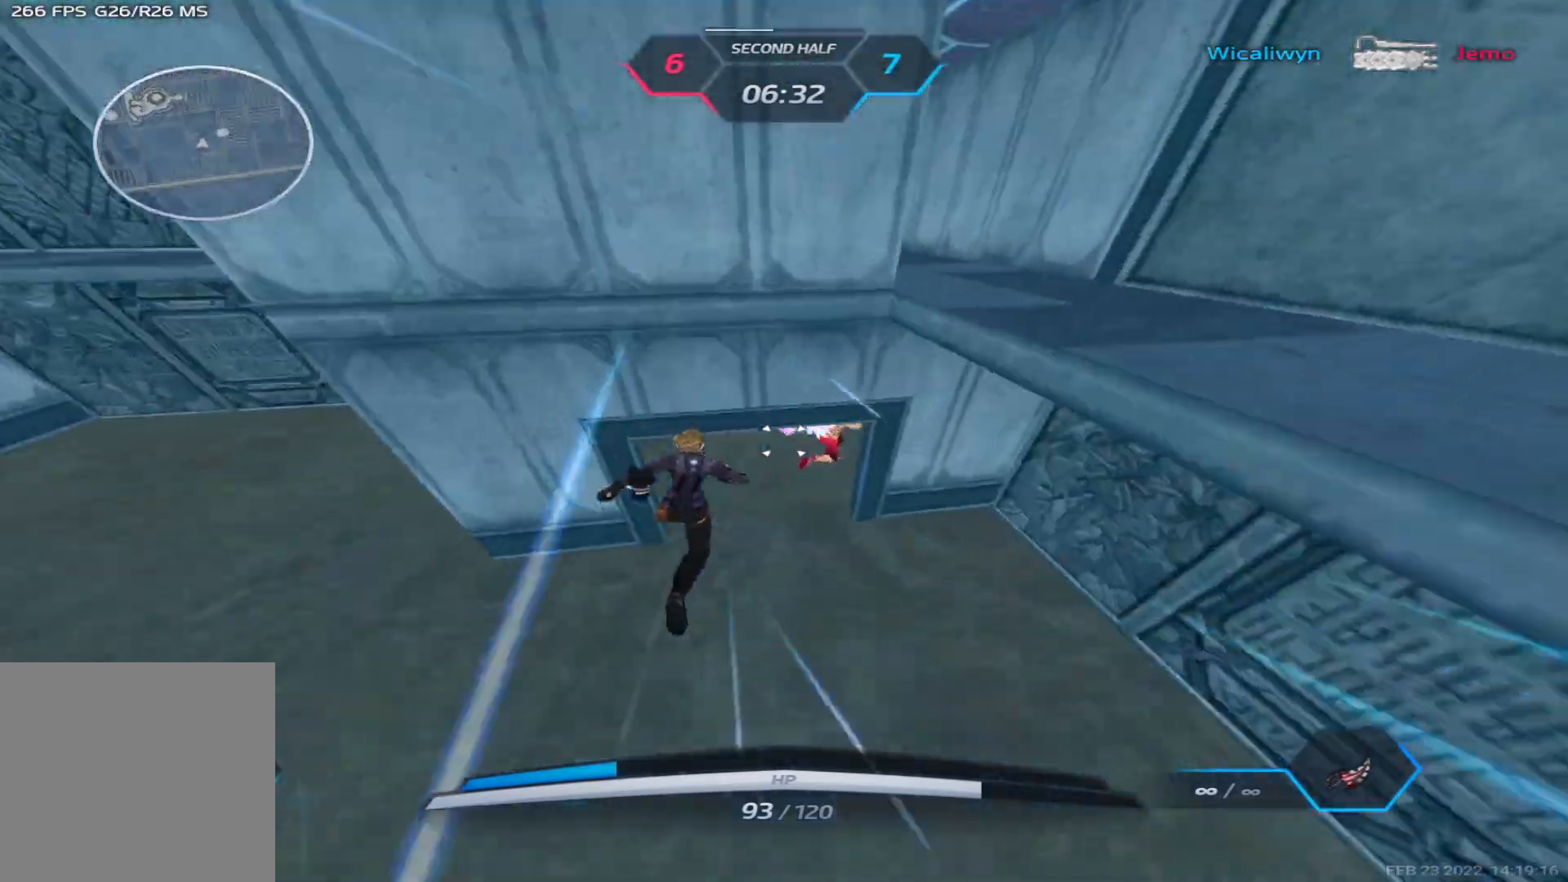
{"keys": [], "events": [[400, "w", "up"]]}
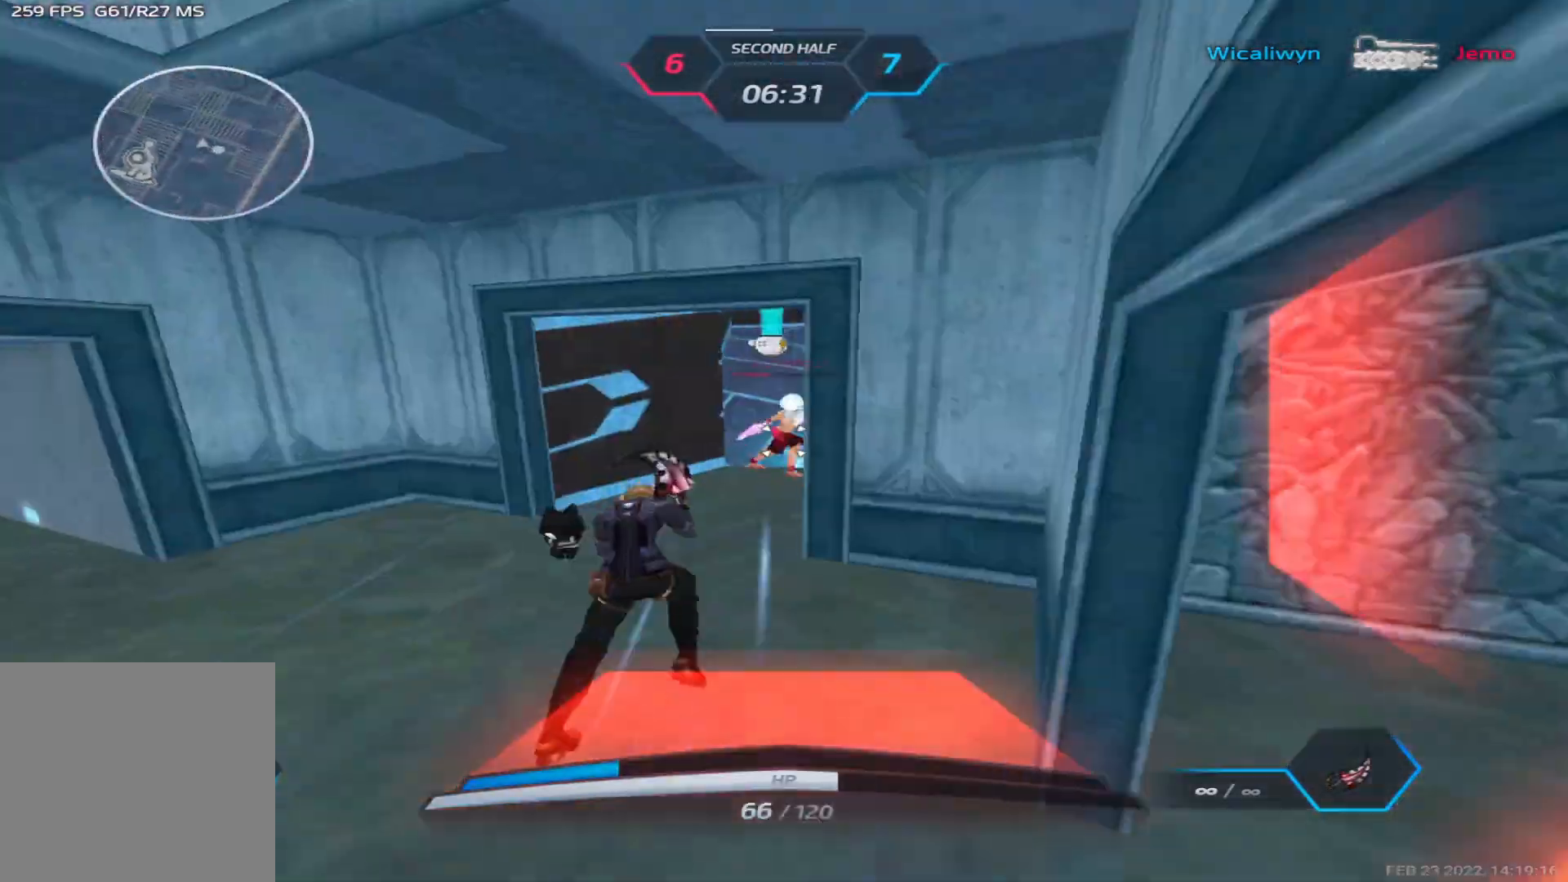
{"keys": ["2", "a"], "events": [[150, "a", "down"], [433, "space", "down"], [500, "2", "down"], [500, "space", "up"]]}
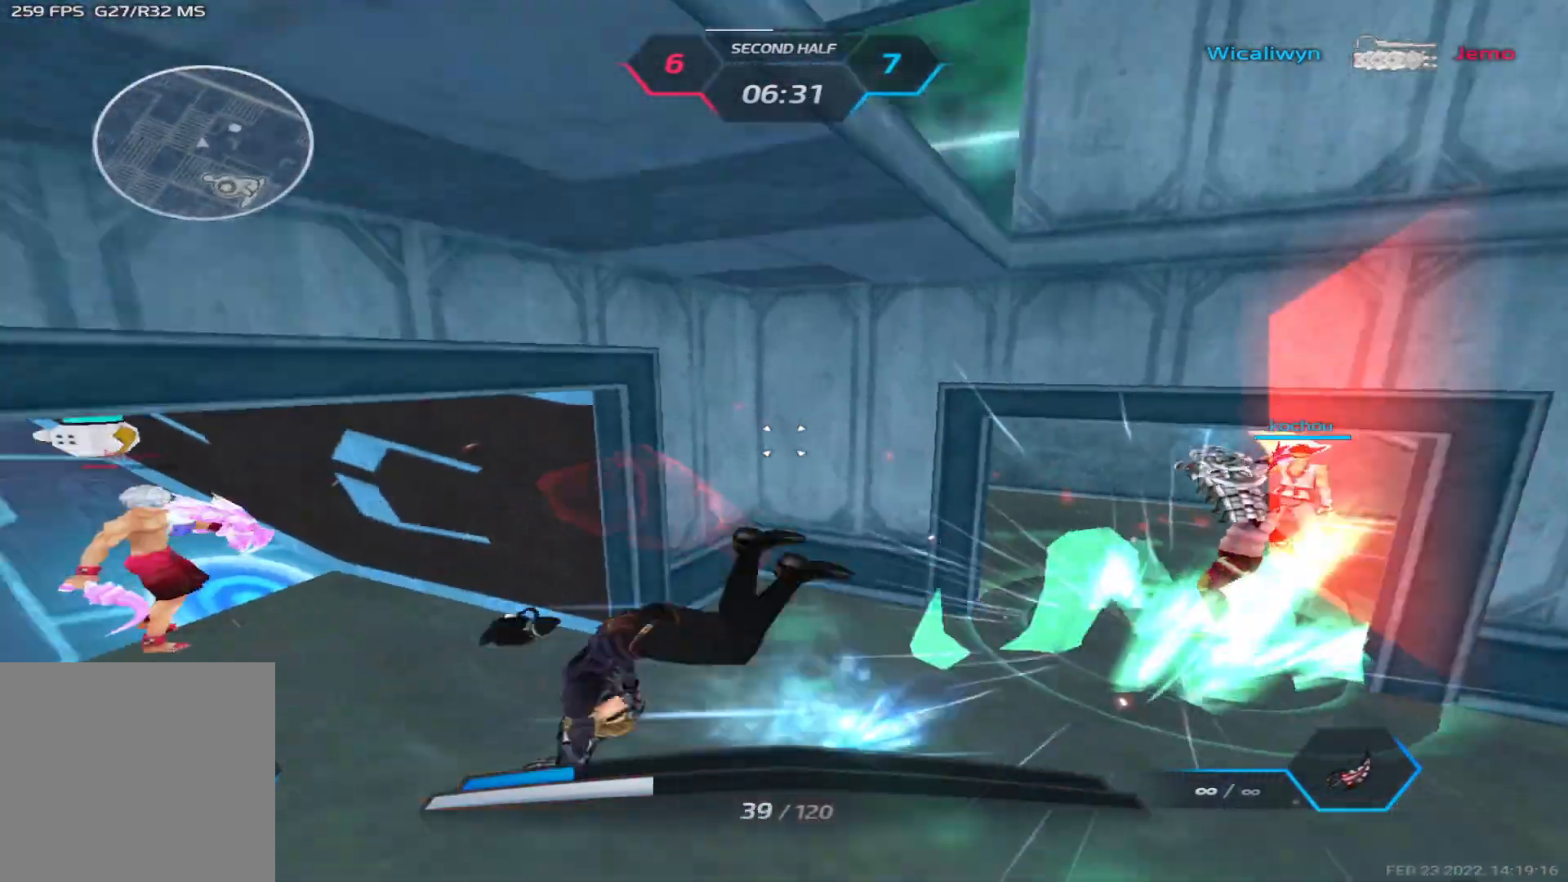
{"keys": ["d", "w"], "events": [[67, "2", "up"], [233, "w", "down"], [283, "a", "up"], [317, "w", "up"], [333, "space", "down"], [350, "w", "down"], [417, "space", "up"], [500, "d", "down"]]}
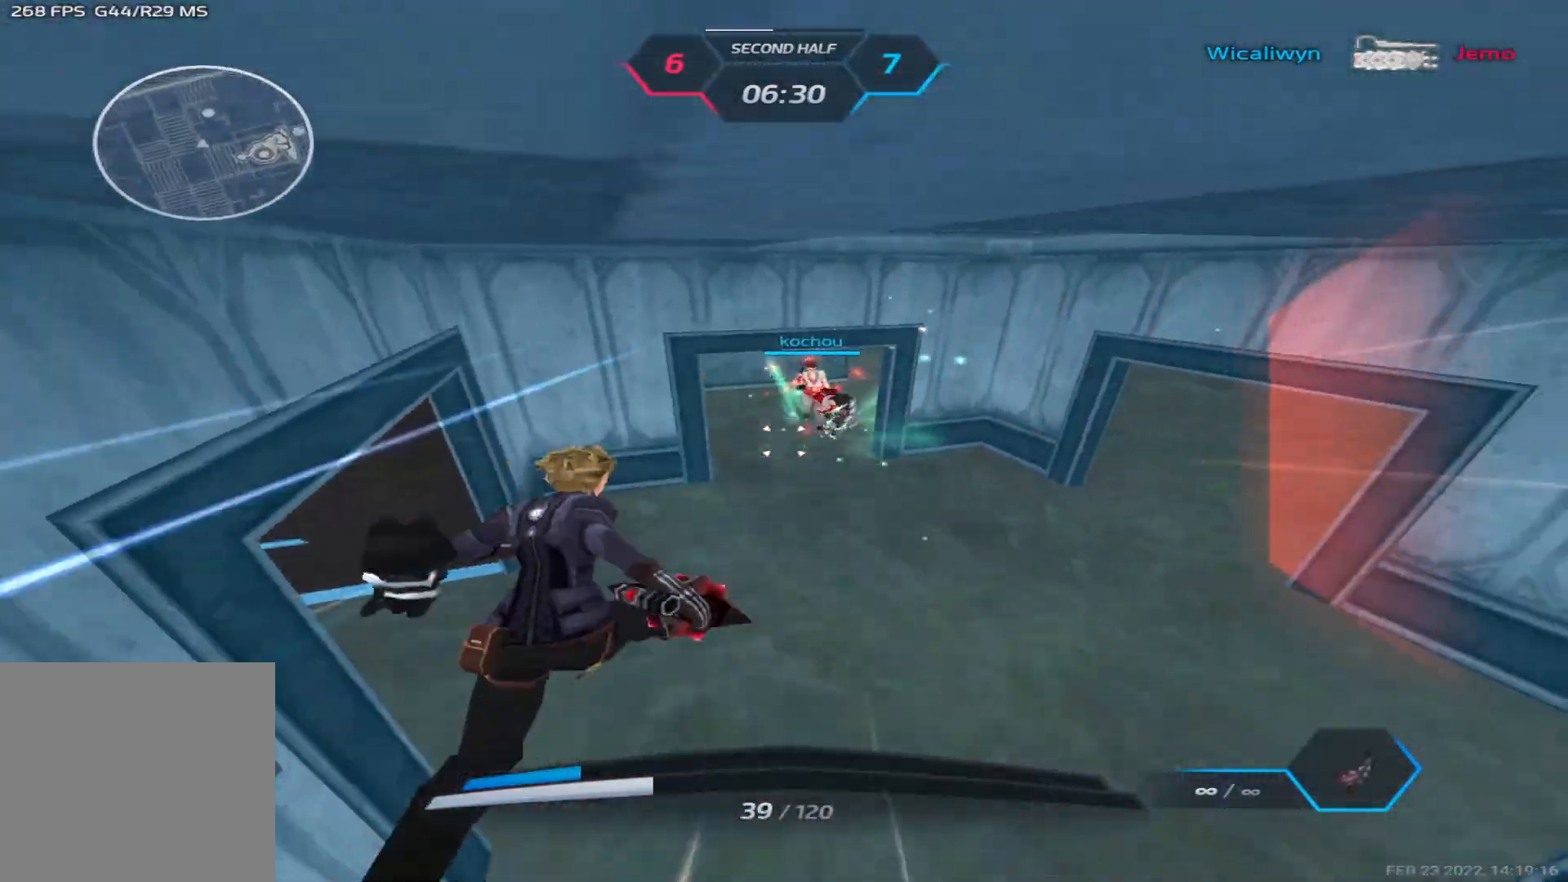
{"keys": [], "events": [[50, "w", "up"], [333, "a", "down"], [350, "d", "up"], [433, "2", "down"], [467, "2", "up"], [500, "a", "up"]]}
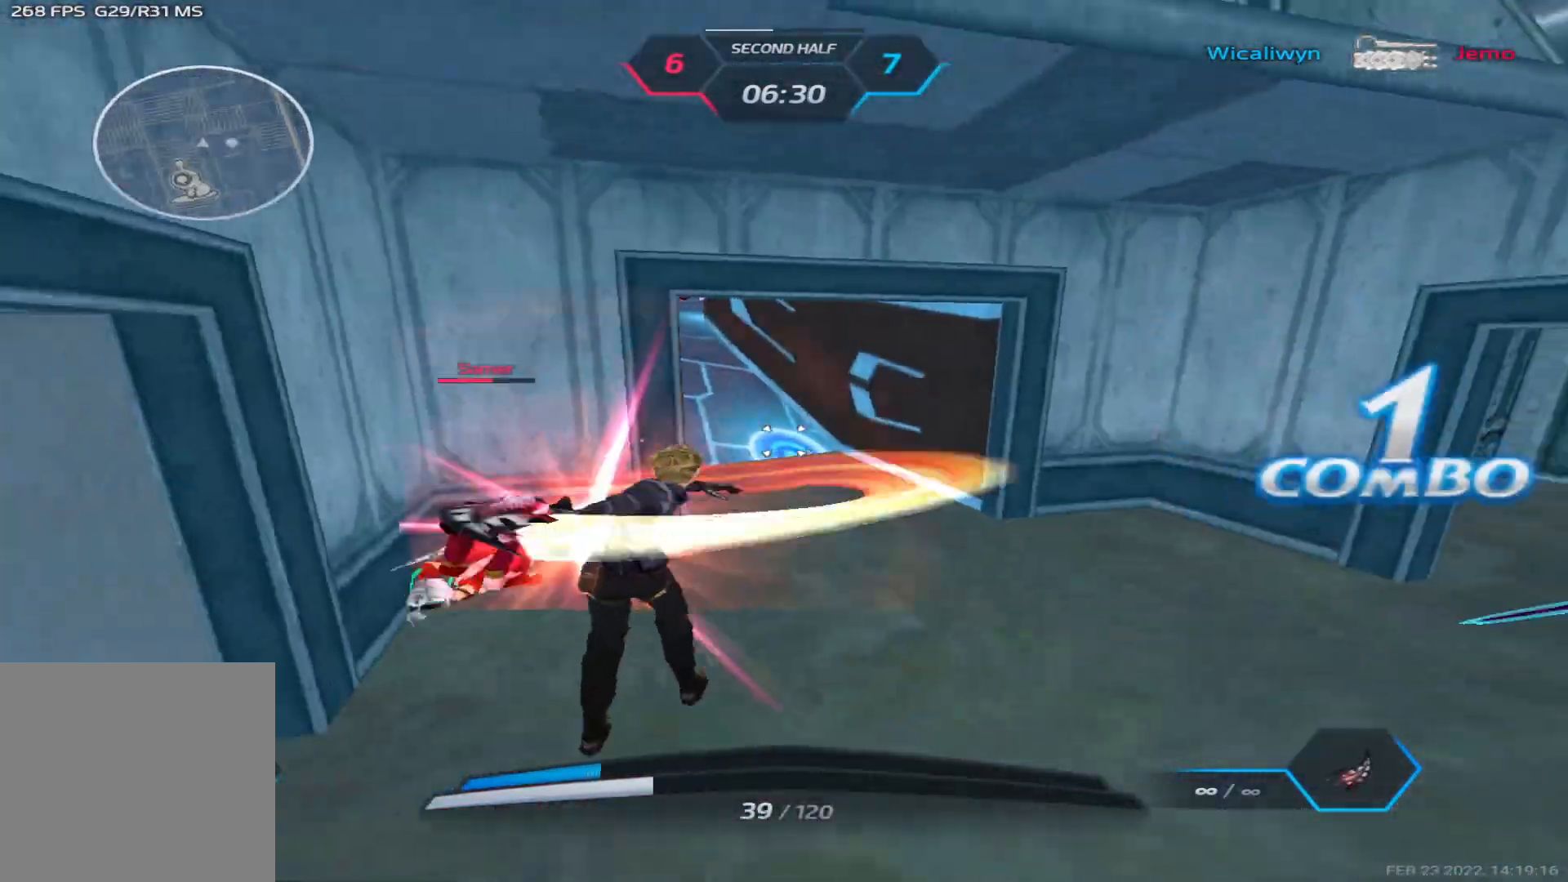
{"keys": ["w"], "events": [[83, "w", "down"], [283, "space", "down"], [300, "w", "up"], [367, "w", "down"], [383, "space", "up"]]}
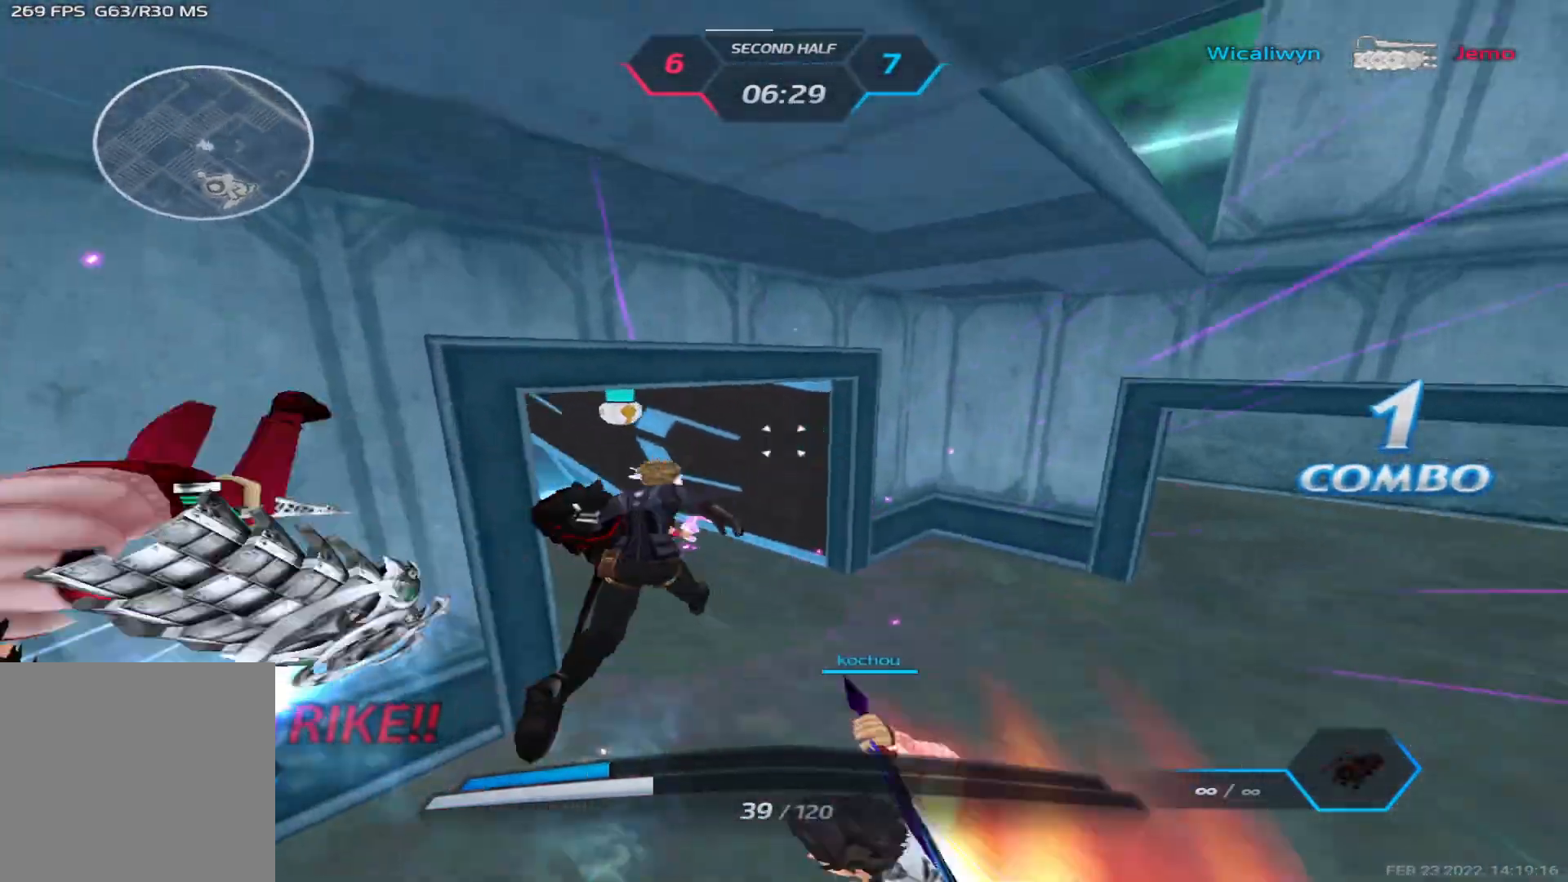
{"keys": ["w"], "events": [[117, "d", "down"], [133, "w", "up"], [283, "space", "down"], [317, "space", "up"], [350, "w", "down"], [383, "d", "up"], [417, "w", "up"], [433, "space", "down"], [450, "w", "down"], [500, "space", "up"]]}
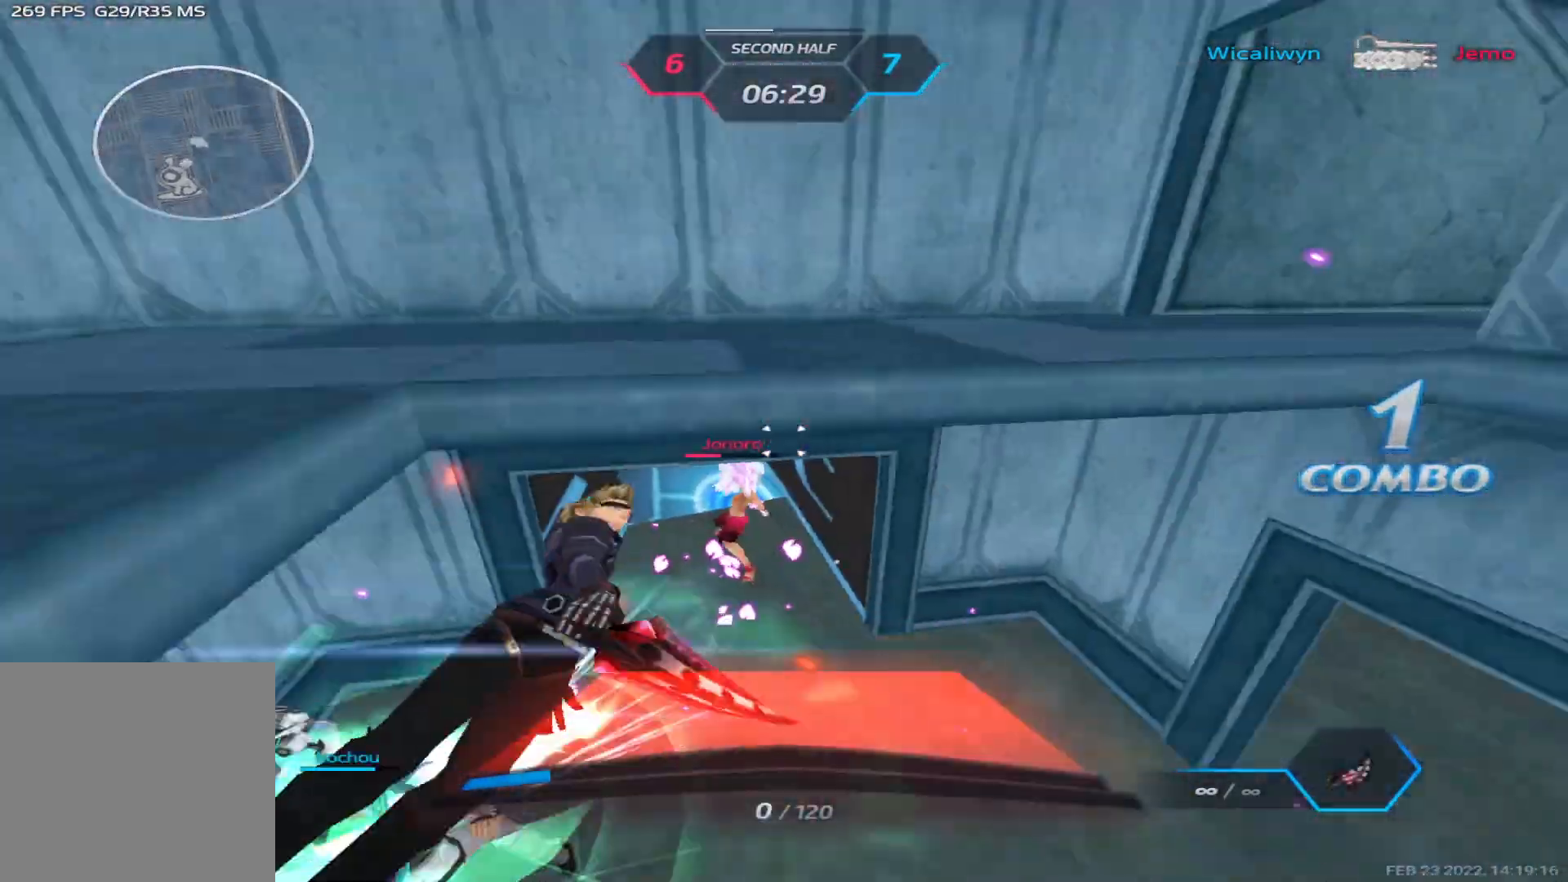
{"keys": [], "events": [[367, "w", "up"]]}